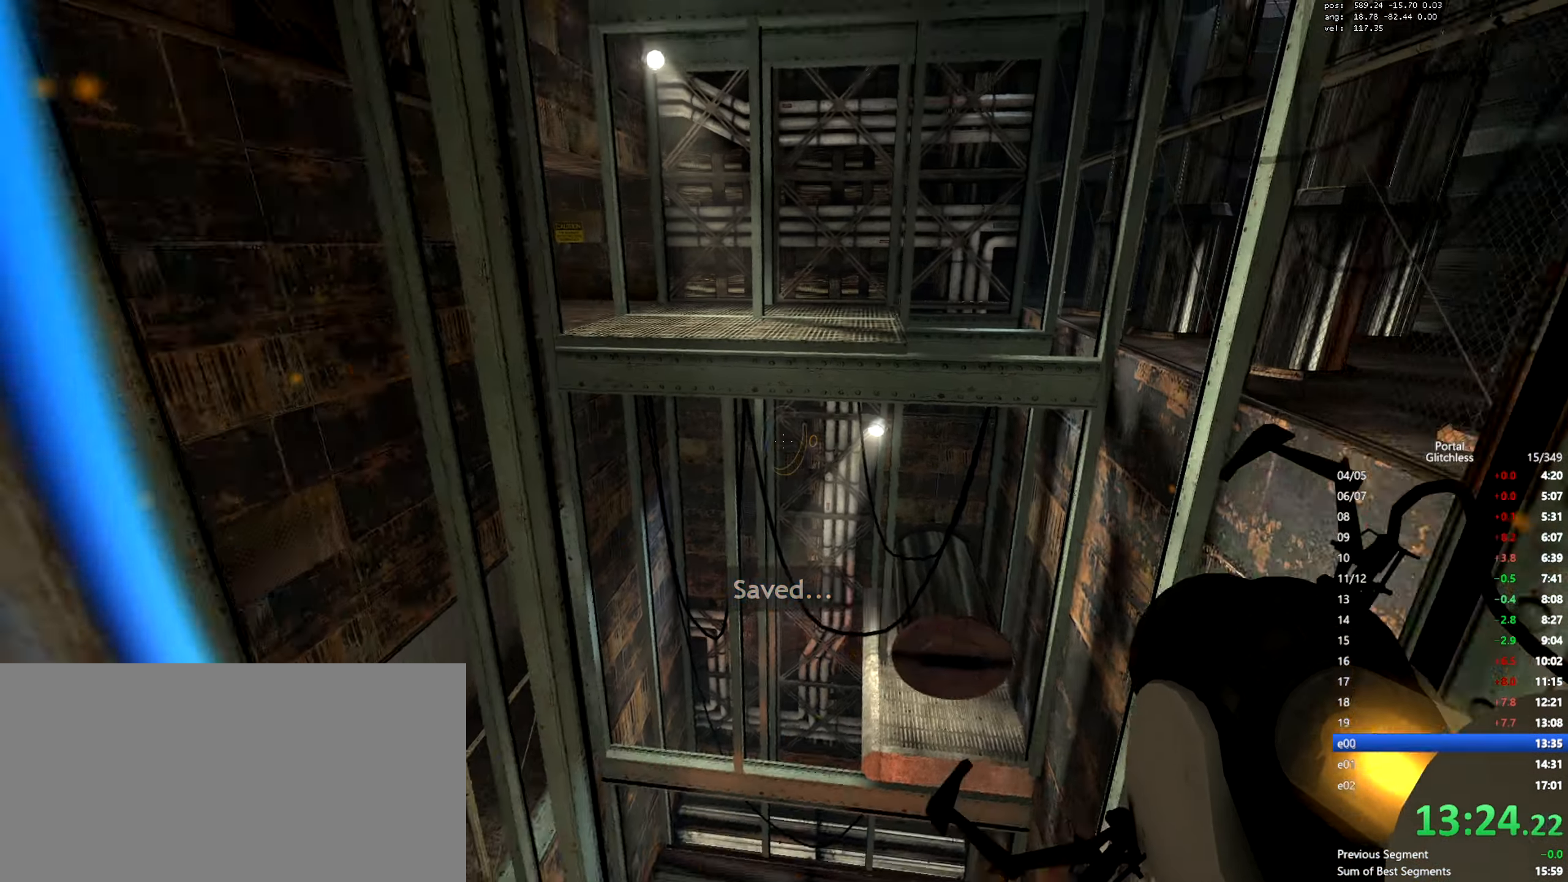
Gameplay with keyboard and mouse; each line is a JSON object with the keys and mouse buttons held at the frame after it. "events" lists presses ("down") and releases ("up") of "a", "ctrl", "d", "e", "q", "s", "shift", "space", "w", "mouse_left", "mouse_wheel", "mouse_right", "mouse_mb4" and "mouse_mb5" between this image and that frame as [ms after this image, input, new state], when the widget could be followed in between. "mouse_left", "mouse_wheel", "mouse_right", "mouse_mb4", "mouse_mb5" = the "left", "wheel", "right", "mb4", "mb5" buttons of the "mouse" list. No other keys are recorded. "wheel" means that the mouse wheel is clicked or scrolled. Mouse movement is not recorded.
{"keys": ["d"], "mouse": [], "events": [[83, "d", "down"], [83, "s", "down"], [167, "d", "up"], [183, "s", "up"], [434, "d", "down"]]}
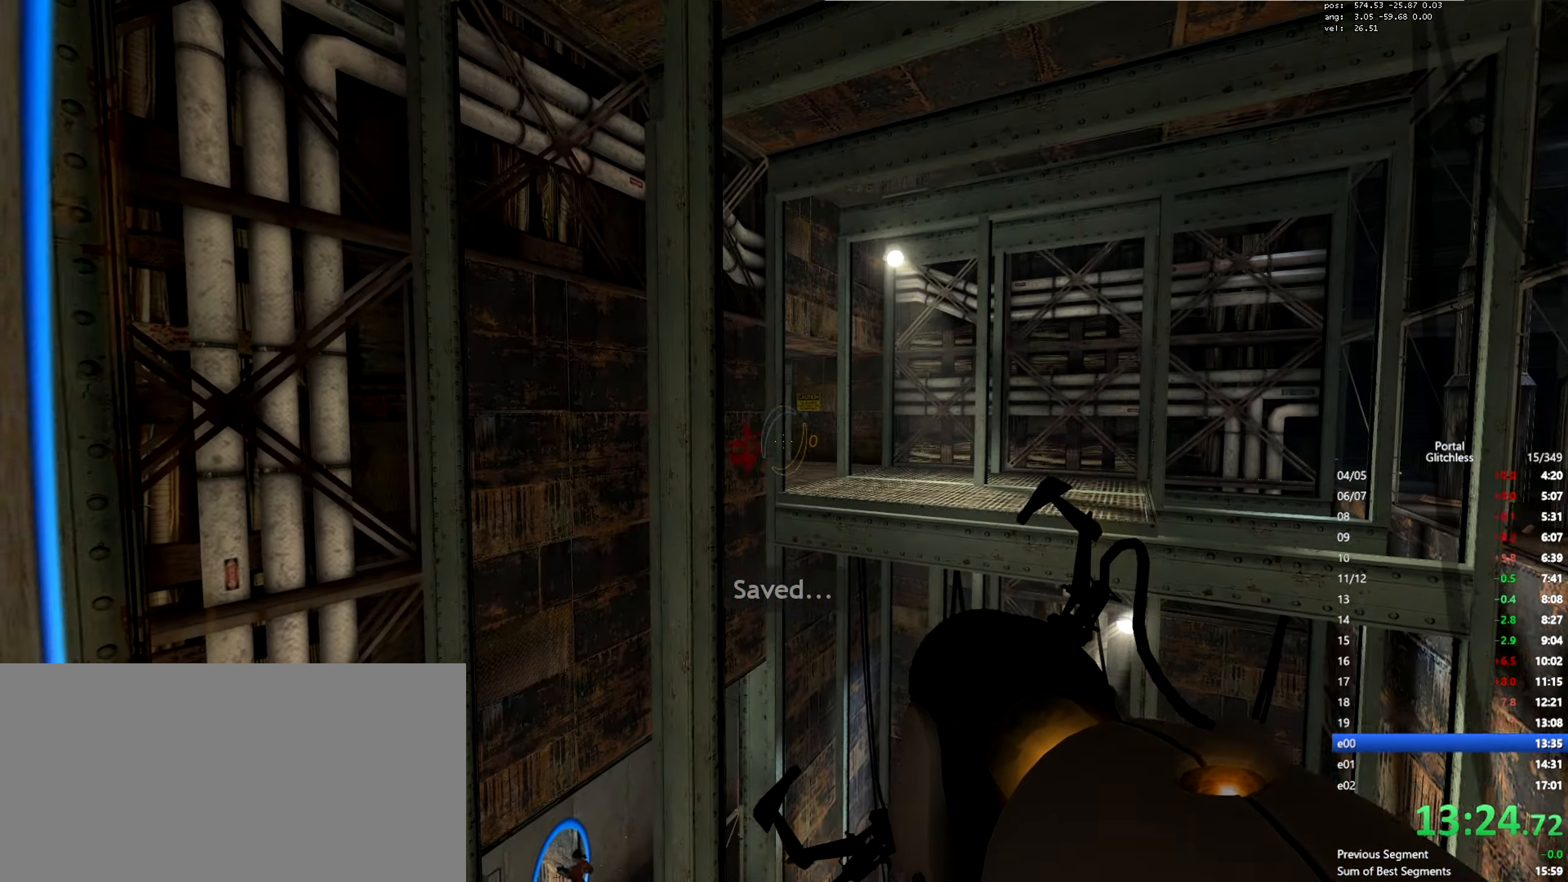
{"keys": ["d"], "mouse": [], "events": [[17, "d", "up"], [251, "d", "down"], [317, "d", "up"], [484, "d", "down"]]}
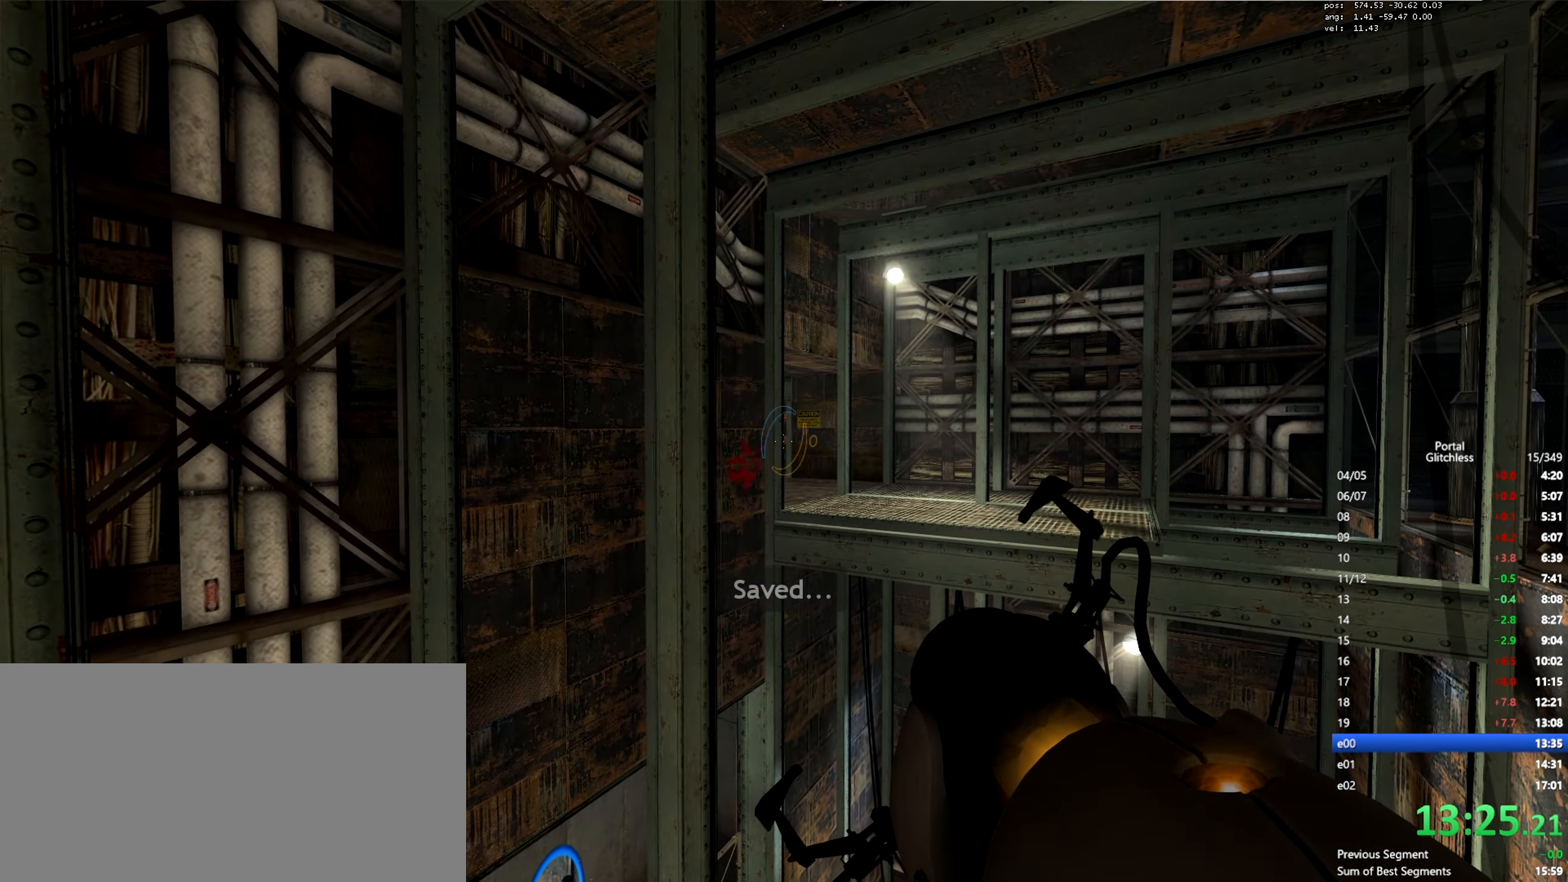
{"keys": [], "mouse": [], "events": [[83, "d", "up"]]}
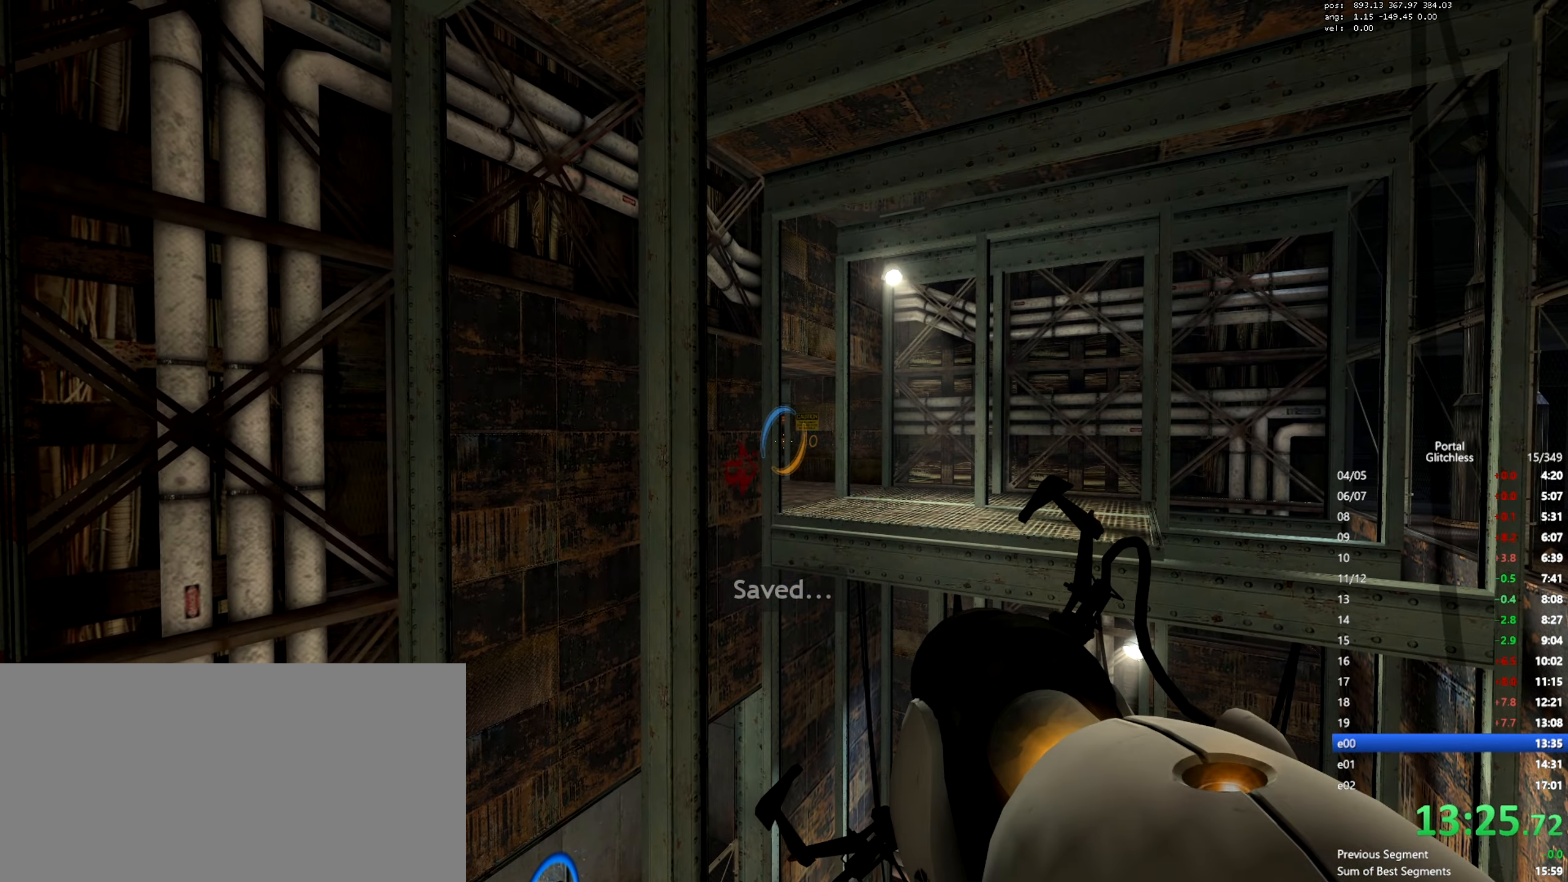
{"keys": ["d"], "mouse": [], "events": [[184, "mouse_left", "down"], [251, "mouse_left", "up"], [334, "a", "down"], [467, "a", "up"], [501, "d", "down"]]}
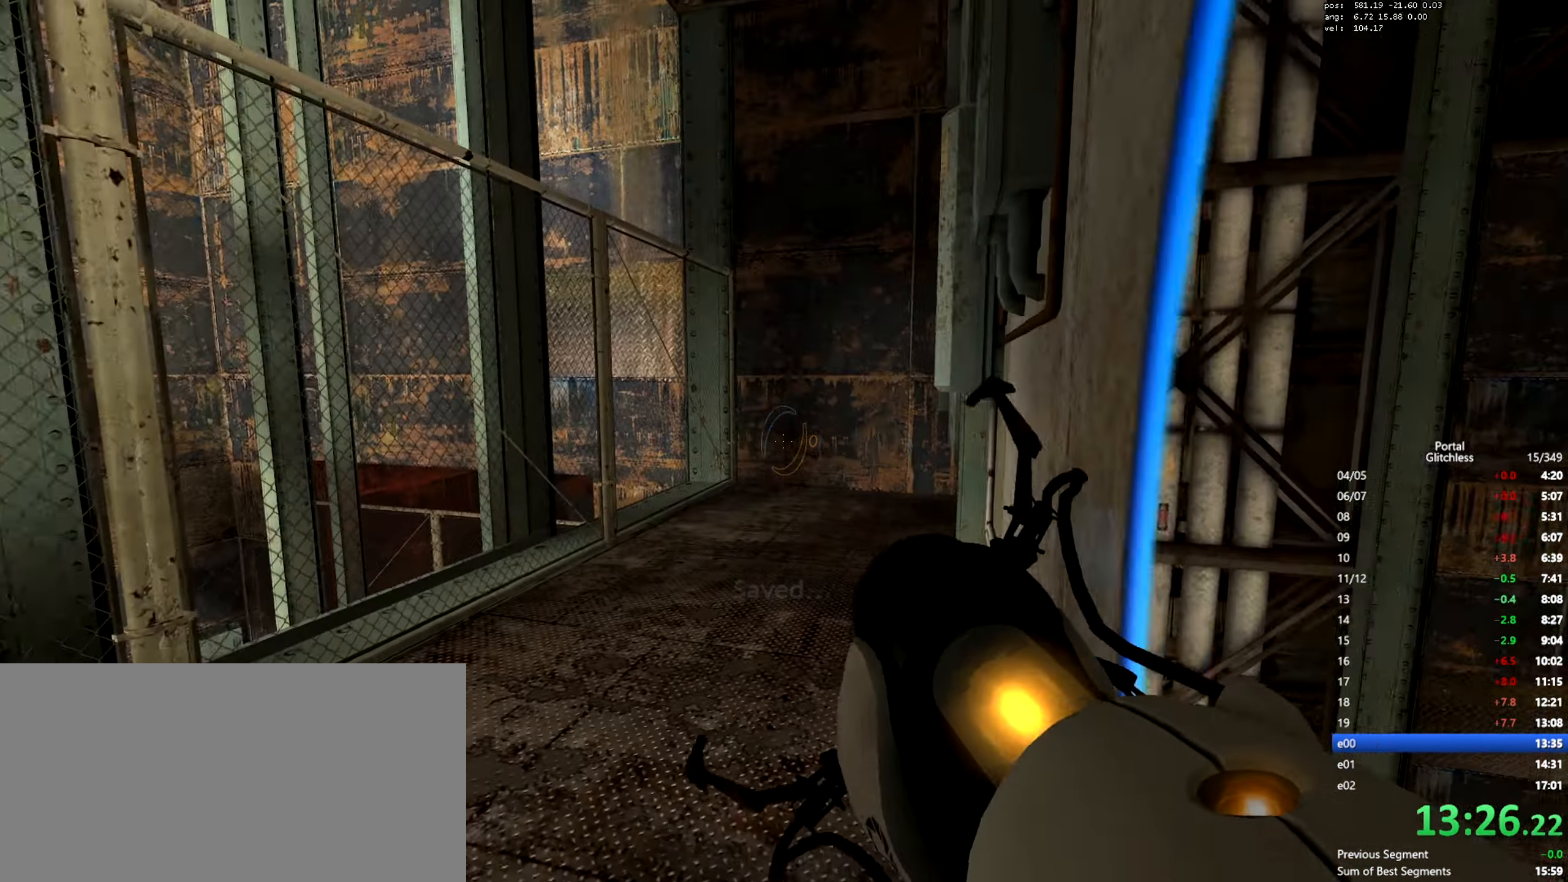
{"keys": [], "mouse": [], "events": [[167, "d", "up"], [333, "d", "down"], [400, "d", "up"]]}
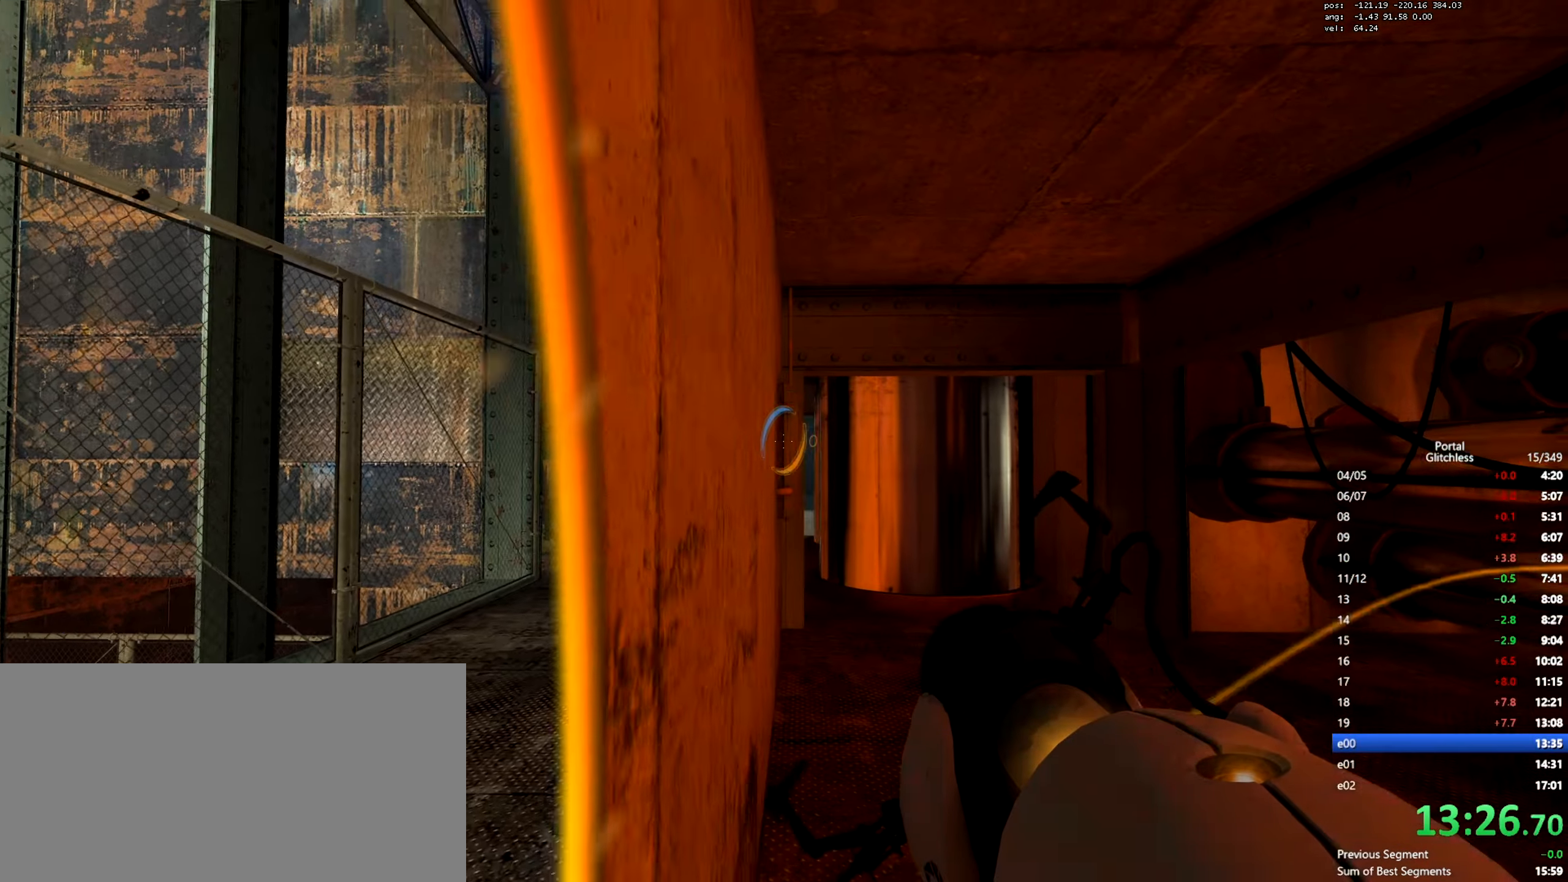
{"keys": [], "mouse": [], "events": []}
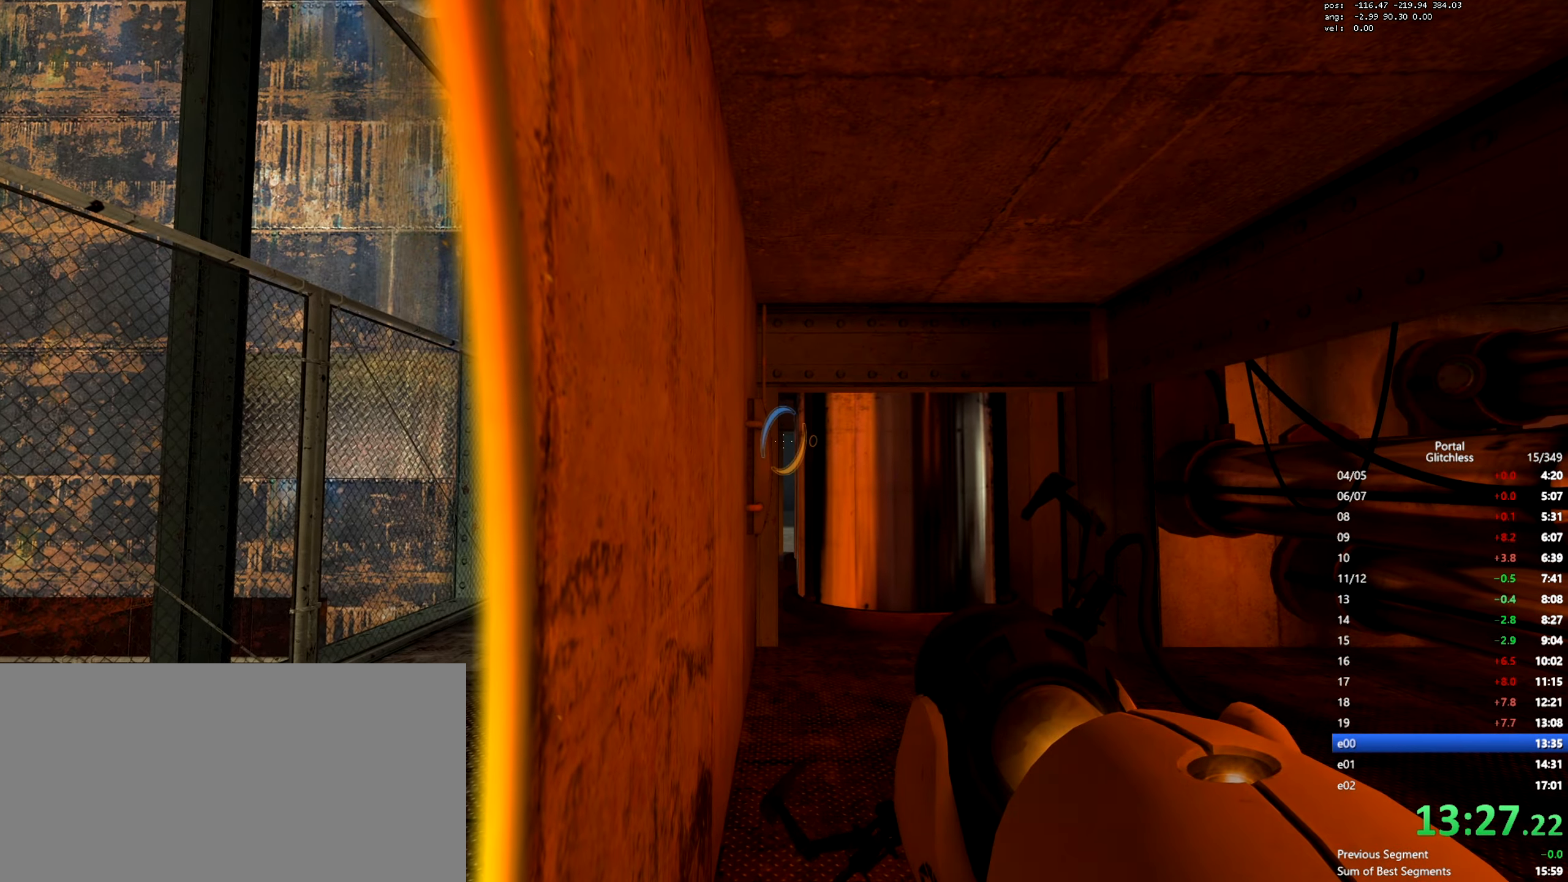
{"keys": [], "mouse": [], "events": [[100, "mouse_left", "down"], [167, "mouse_left", "up"], [183, "a", "down"], [333, "a", "up"], [367, "s", "down"], [450, "s", "up"]]}
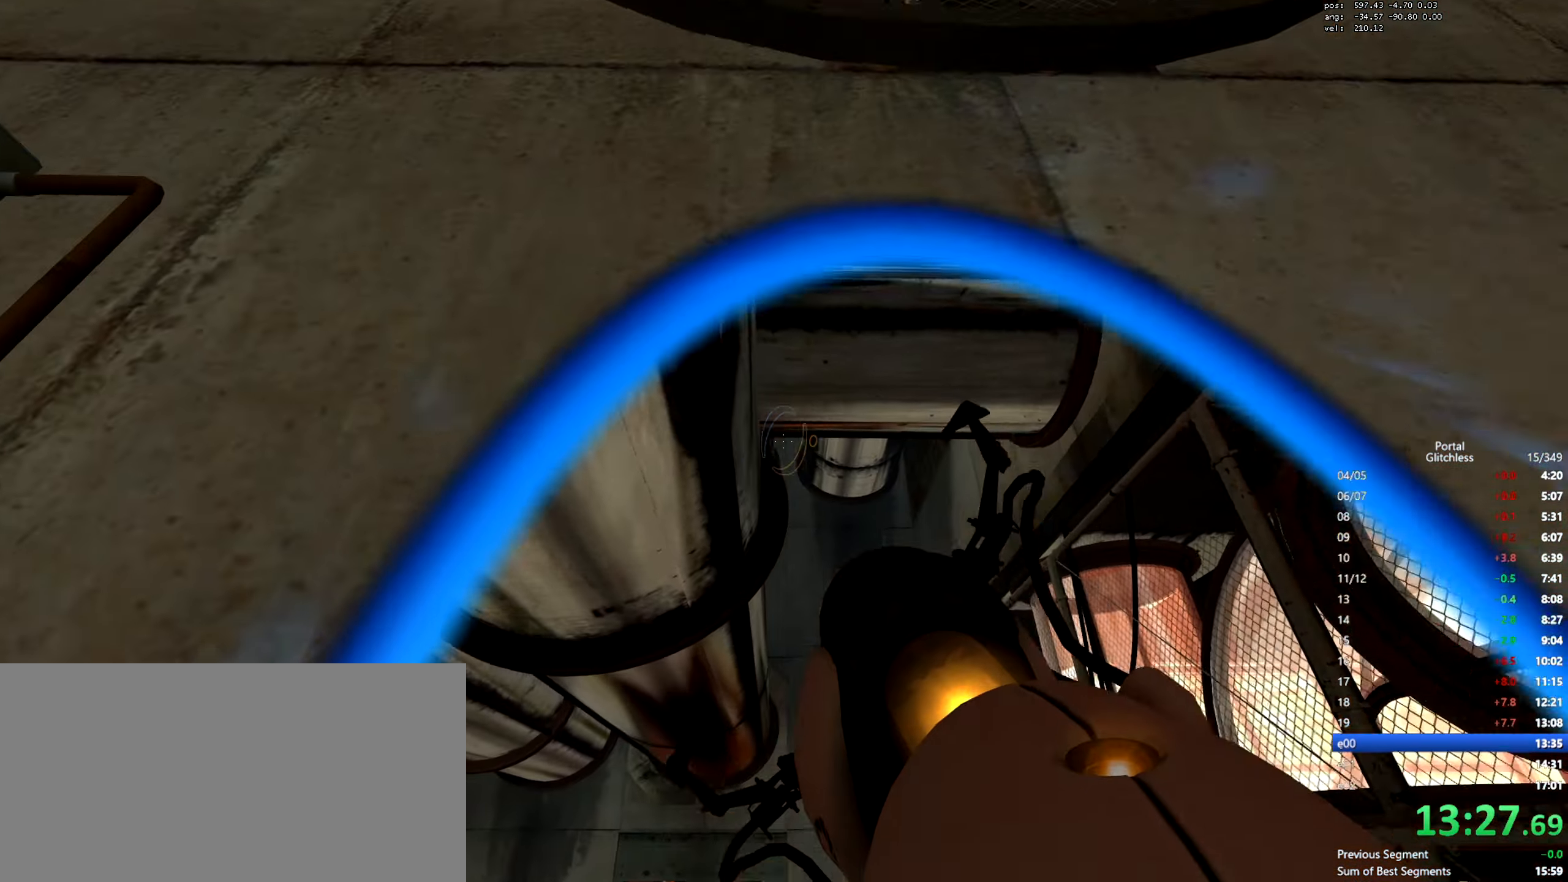
{"keys": [], "mouse": [], "events": [[150, "w", "down"], [467, "w", "up"]]}
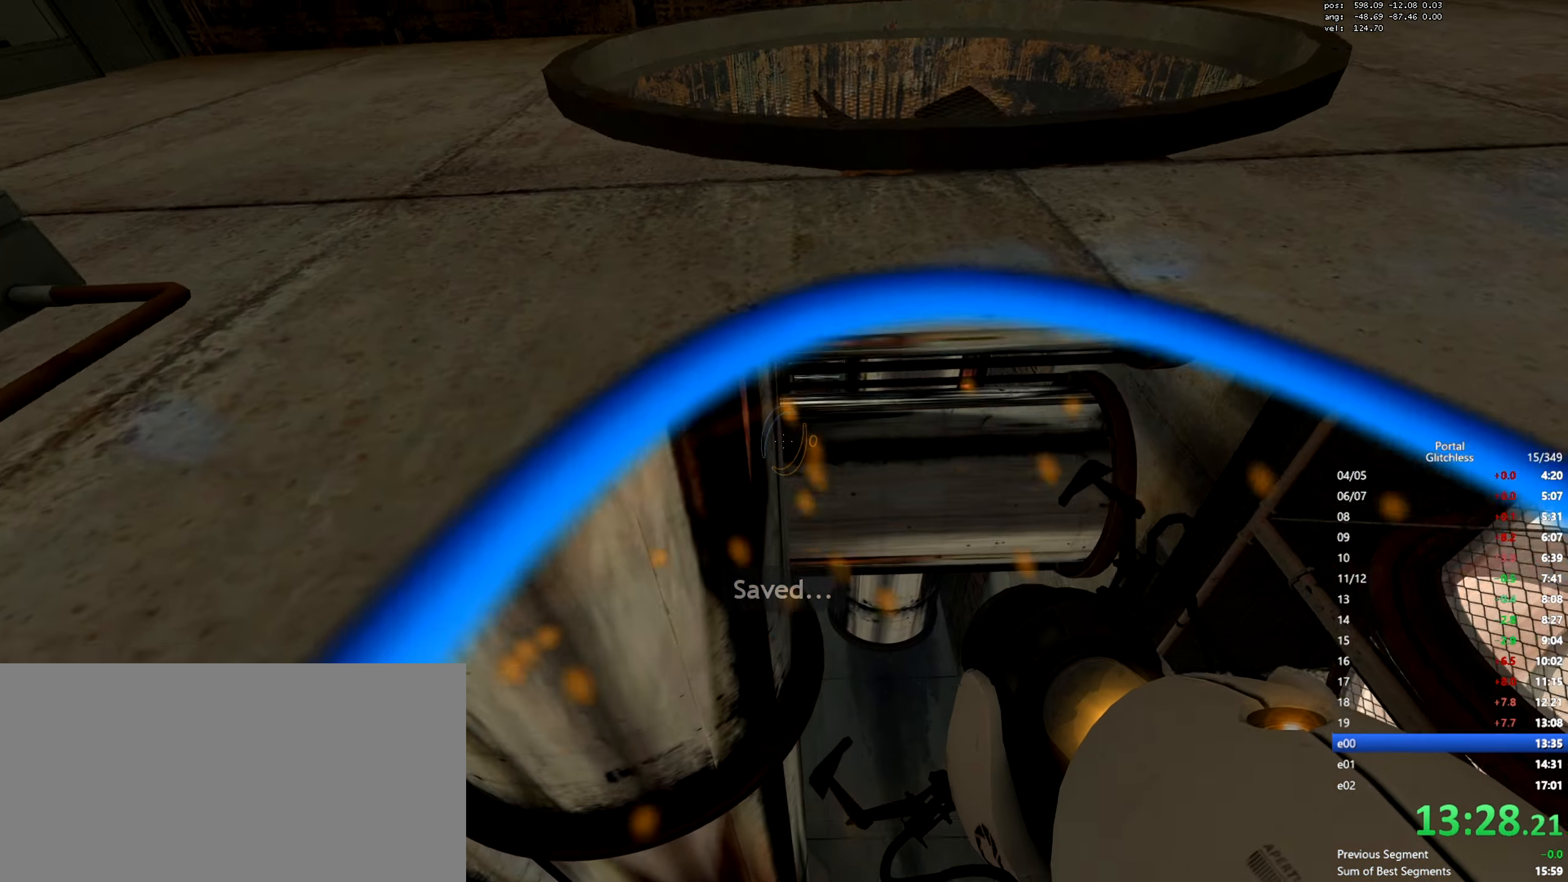
{"keys": [], "mouse": [], "events": [[267, "w", "down"], [334, "w", "up"]]}
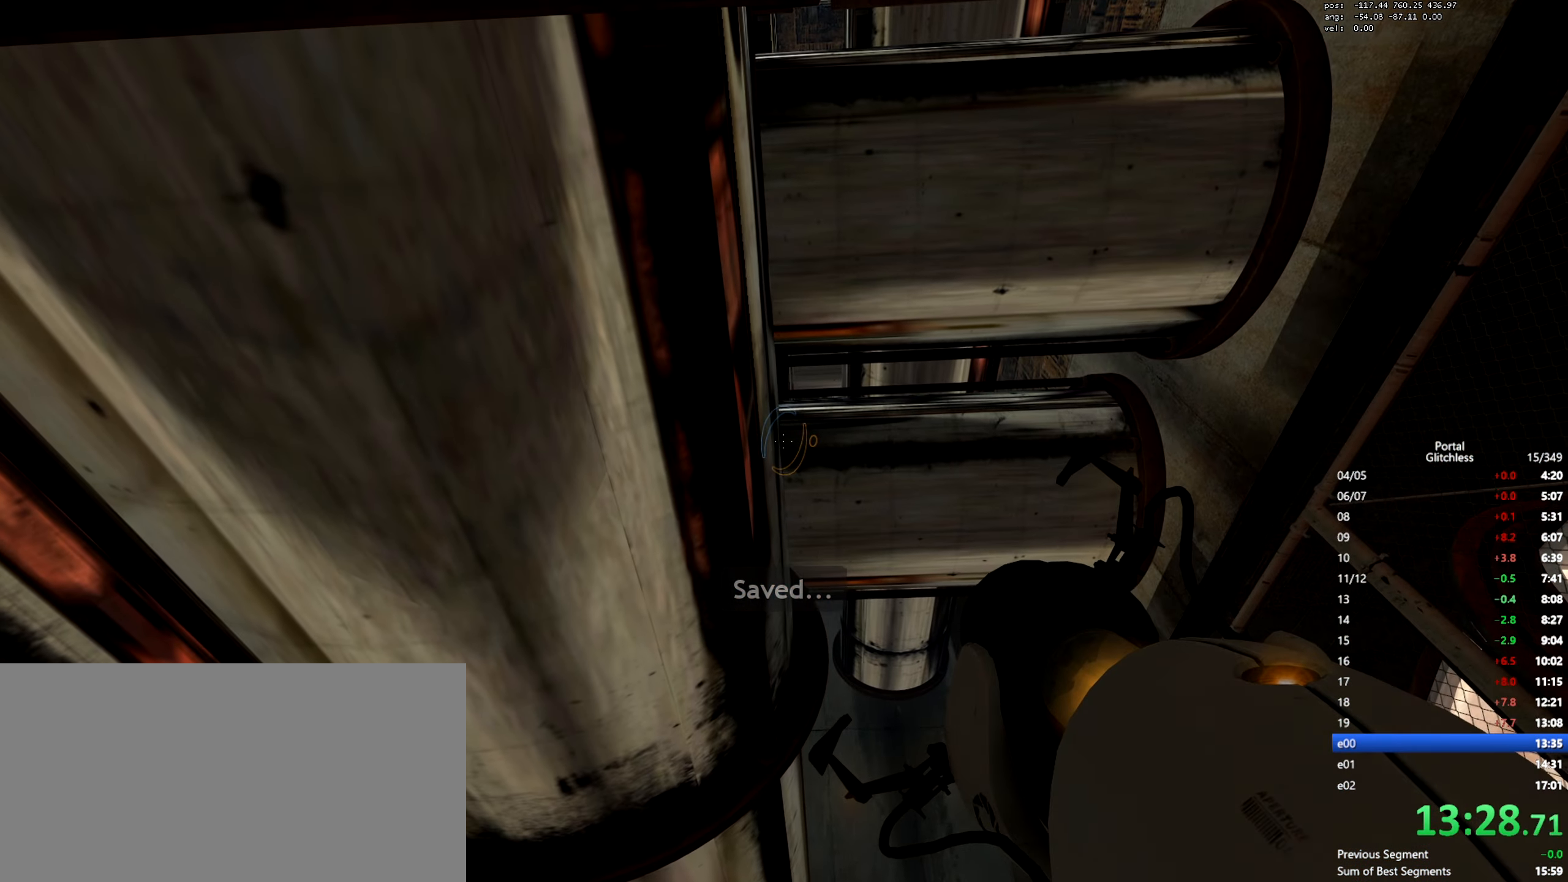
{"keys": [], "mouse": [], "events": [[133, "mouse_left", "down"], [216, "mouse_left", "up"], [467, "w", "down"], [500, "w", "up"]]}
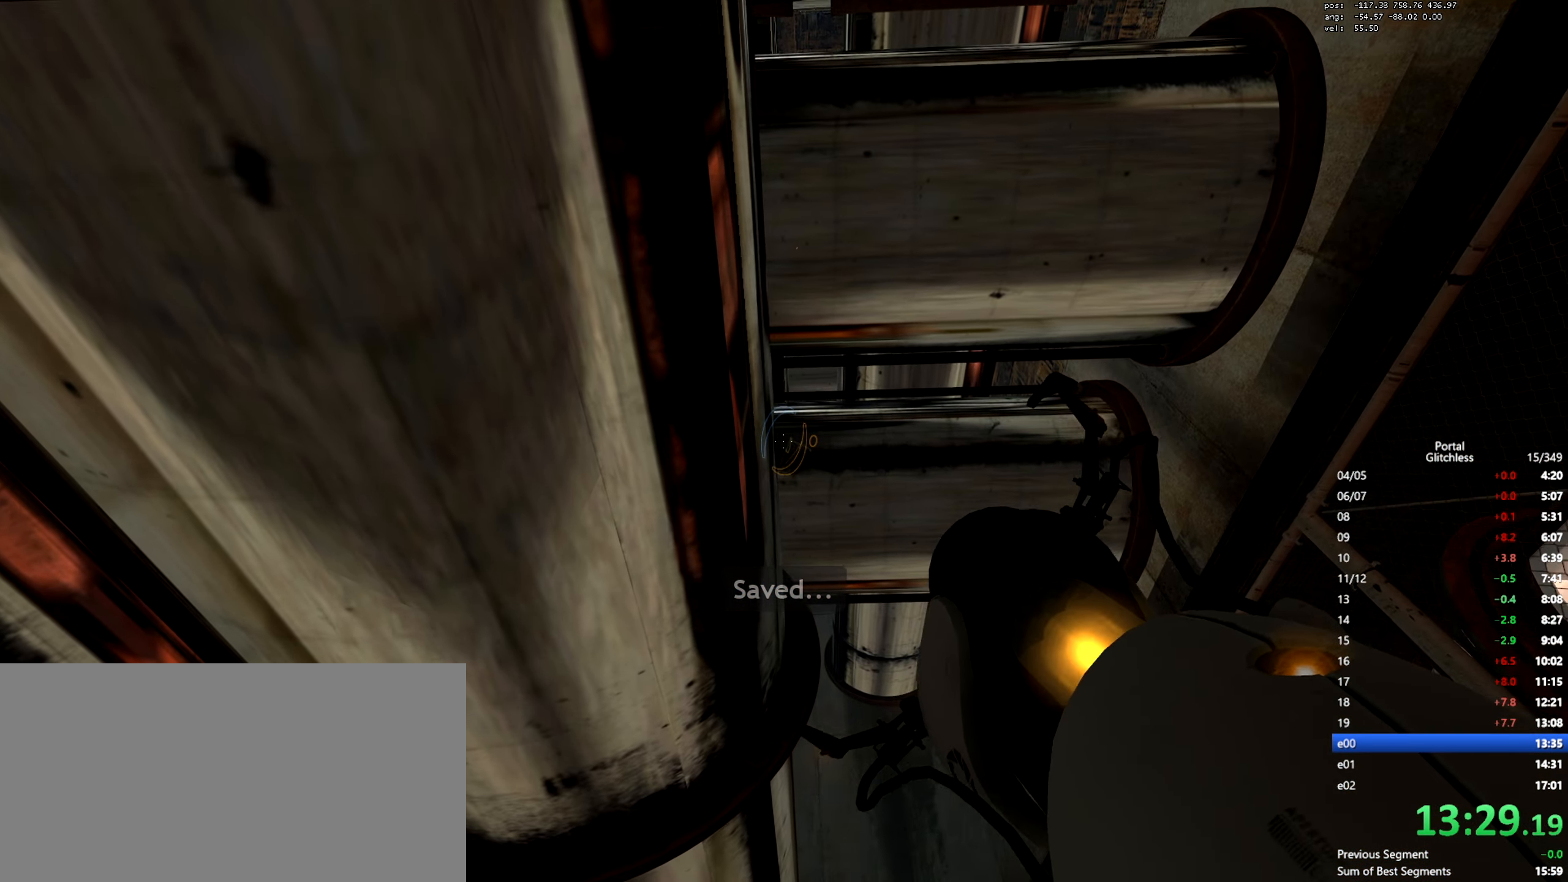
{"keys": [], "mouse": [], "events": []}
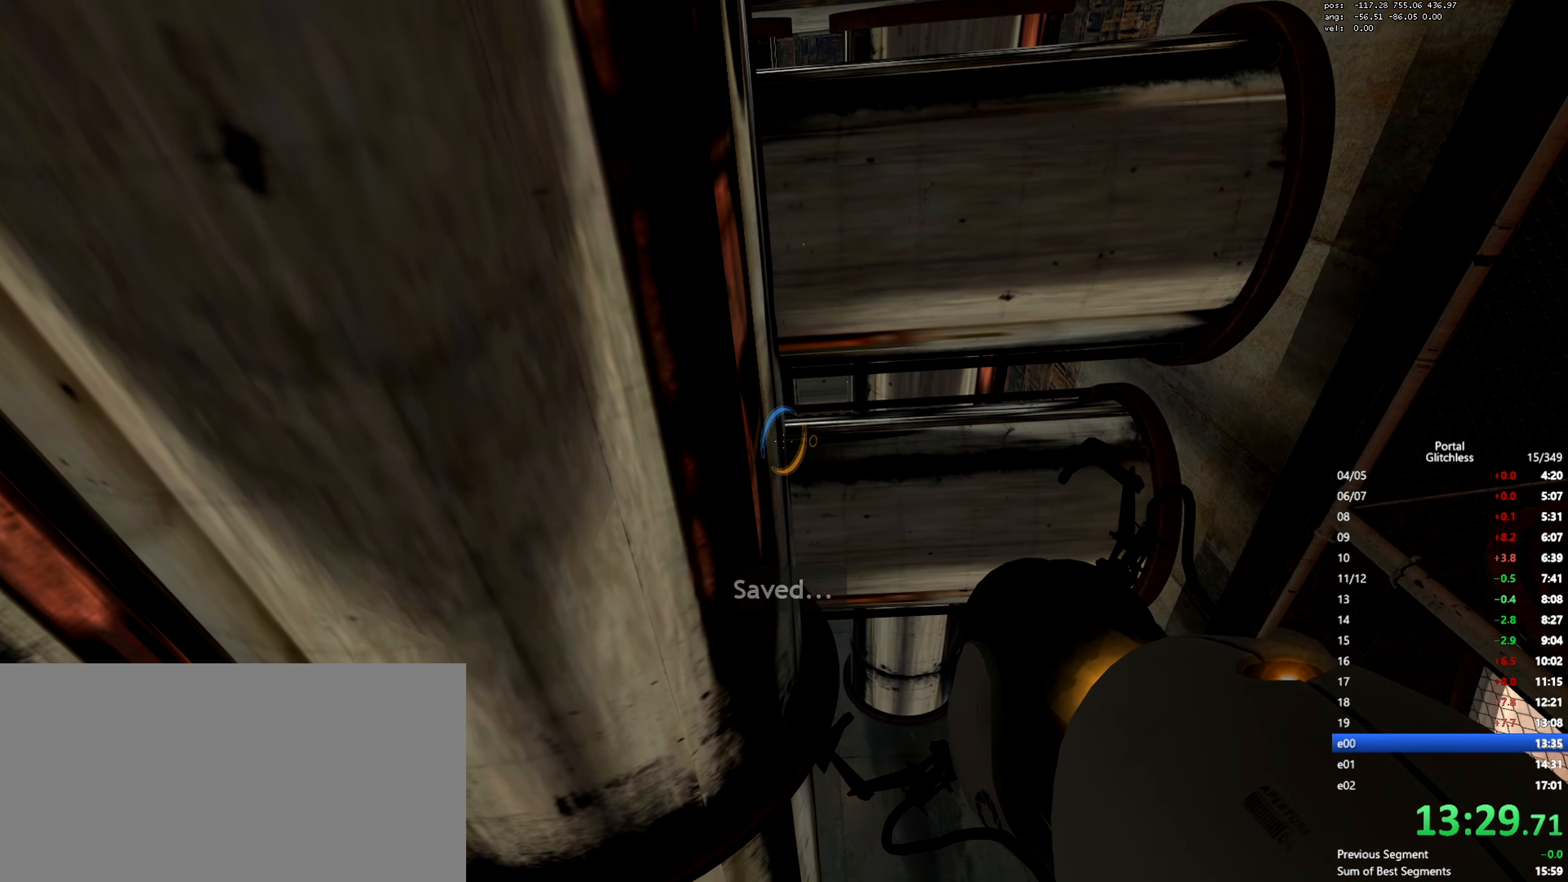
{"keys": [], "mouse": [], "events": [[100, "mouse_left", "down"], [183, "mouse_left", "up"], [216, "s", "down"], [383, "s", "up"]]}
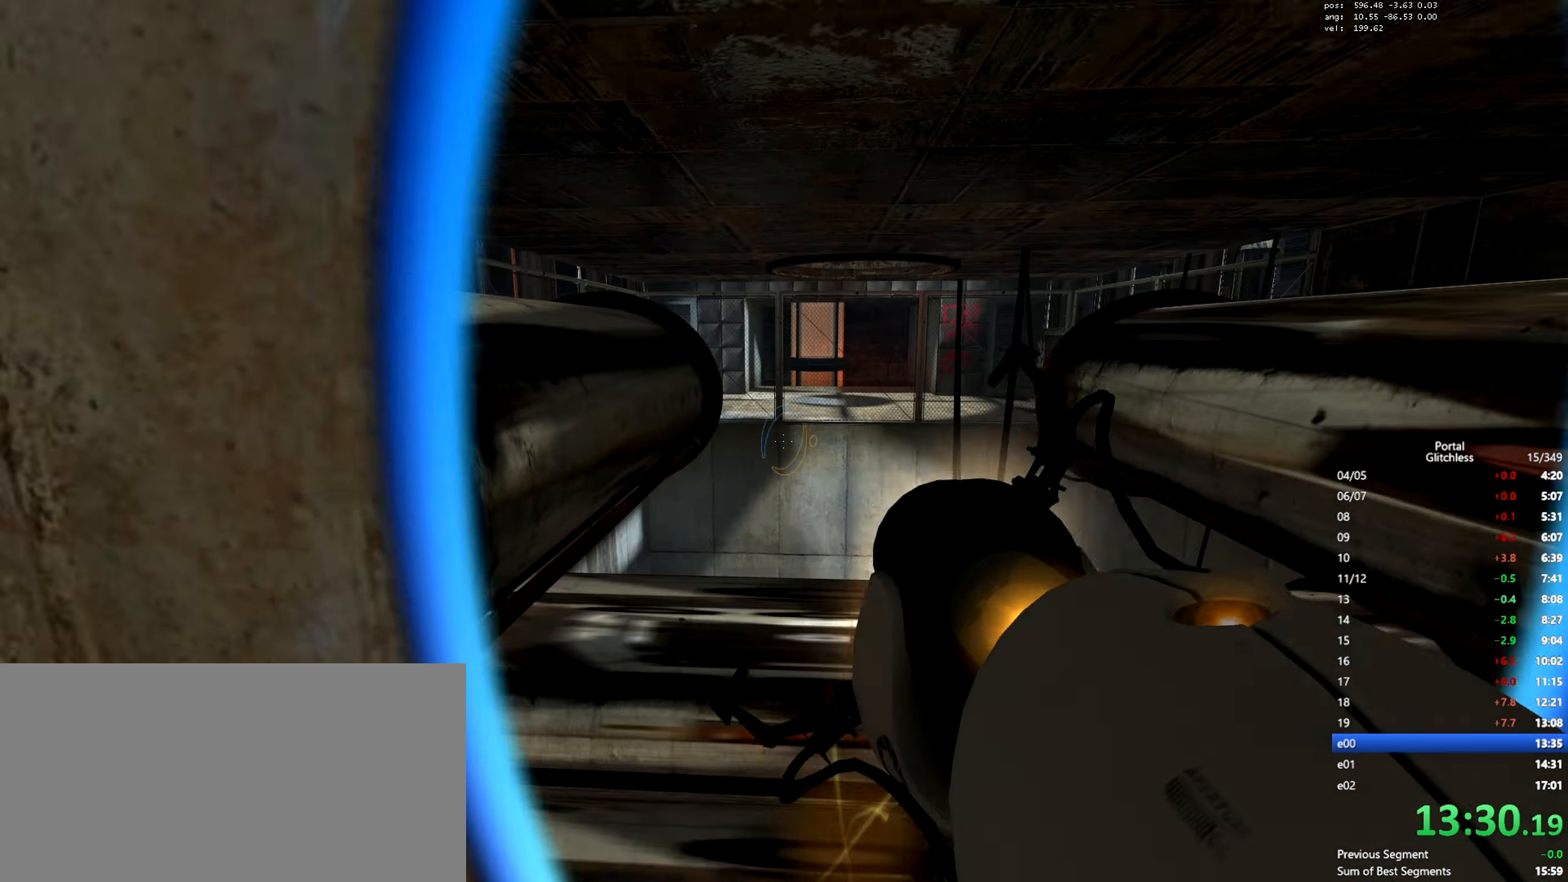
{"keys": [], "mouse": [], "events": [[134, "w", "down"], [467, "w", "up"]]}
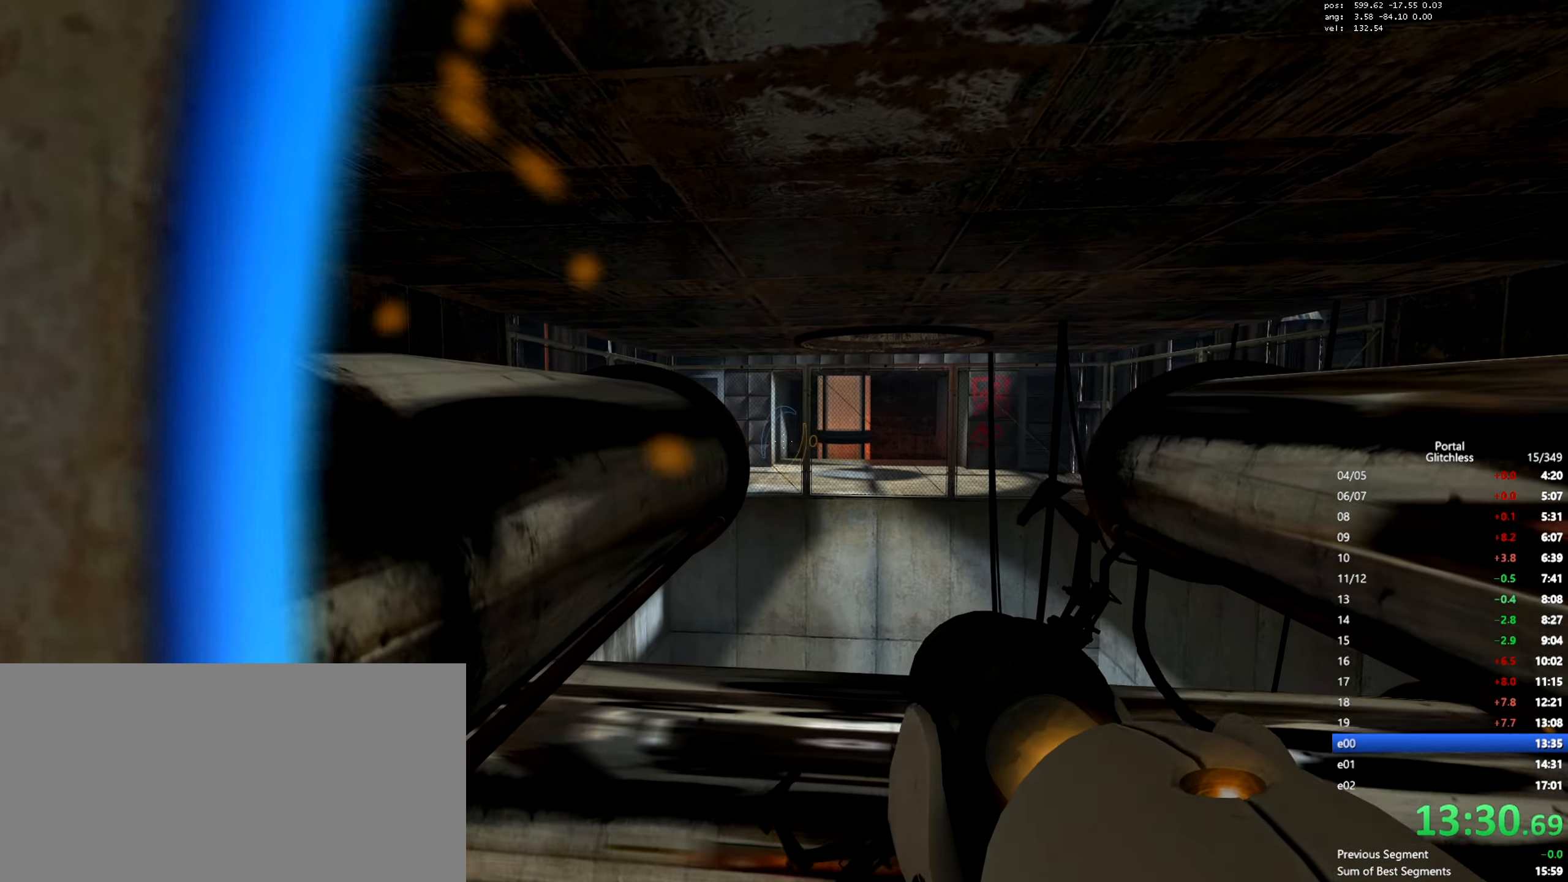
{"keys": ["w"], "mouse": [], "events": [[150, "mouse_left", "down"], [166, "s", "down"], [250, "mouse_left", "up"], [333, "s", "up"], [467, "w", "down"]]}
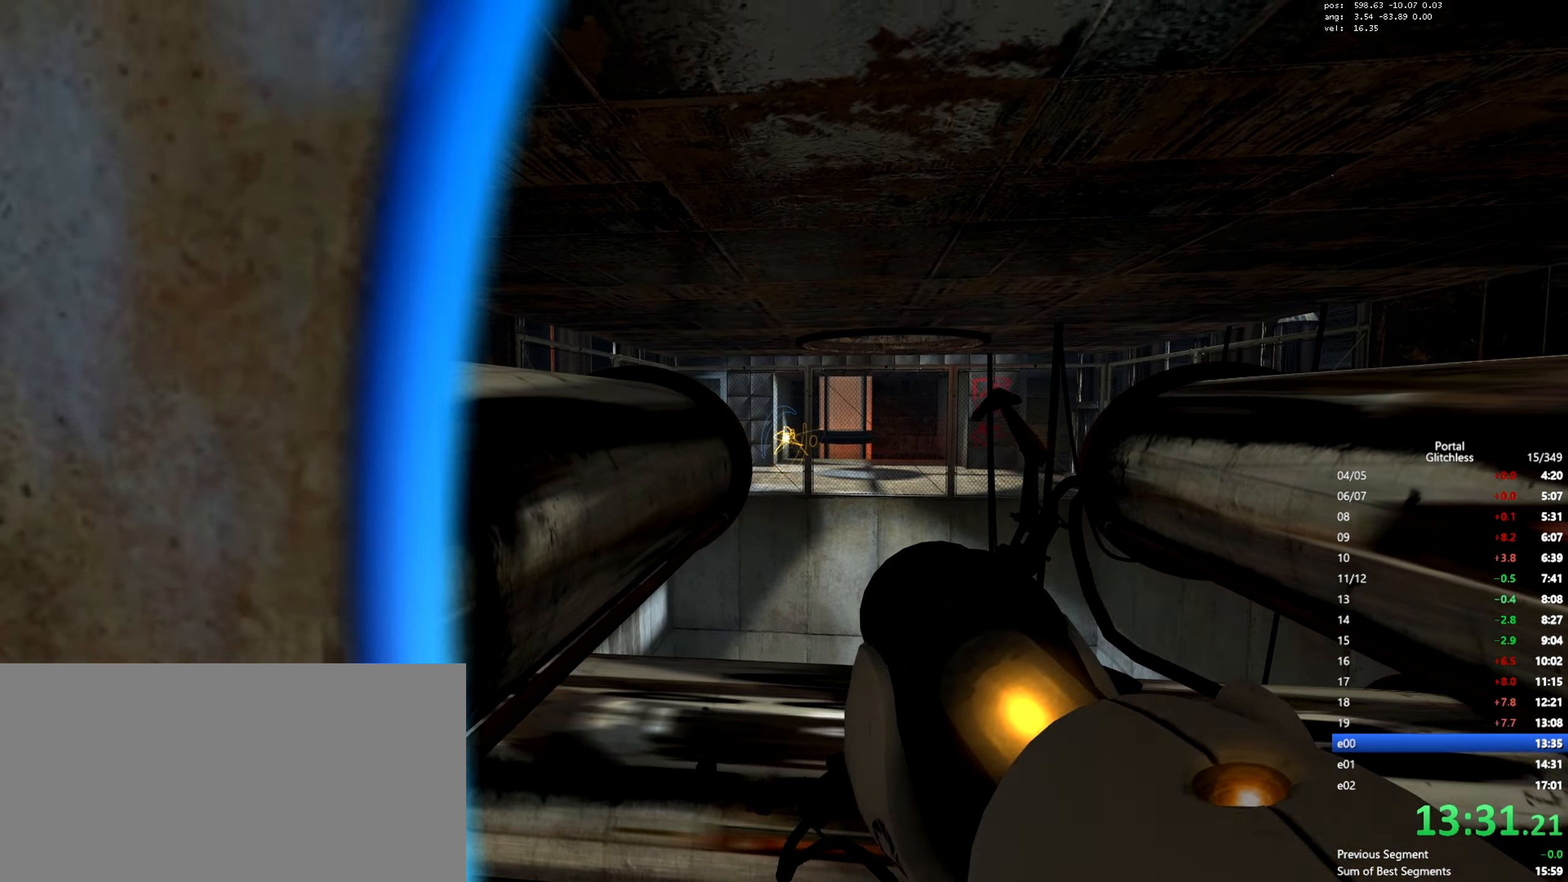
{"keys": [], "mouse": [], "events": [[184, "w", "up"], [284, "mouse_left", "down"], [300, "s", "down"], [384, "mouse_left", "up"], [484, "s", "up"]]}
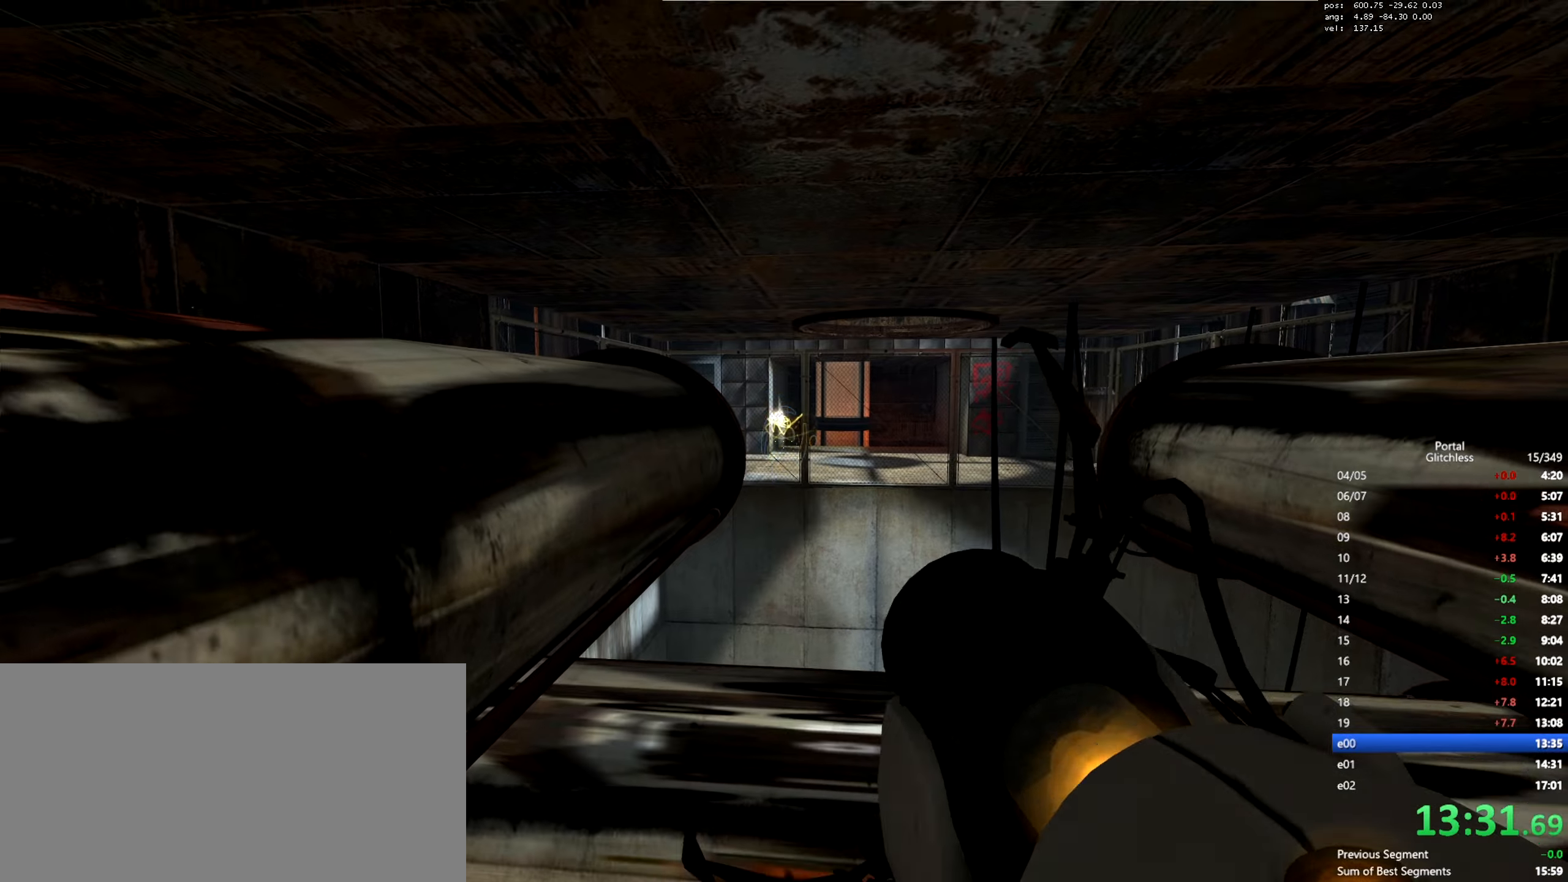
{"keys": ["shift", "w"], "mouse": [], "events": [[133, "w", "down"], [500, "shift", "down"]]}
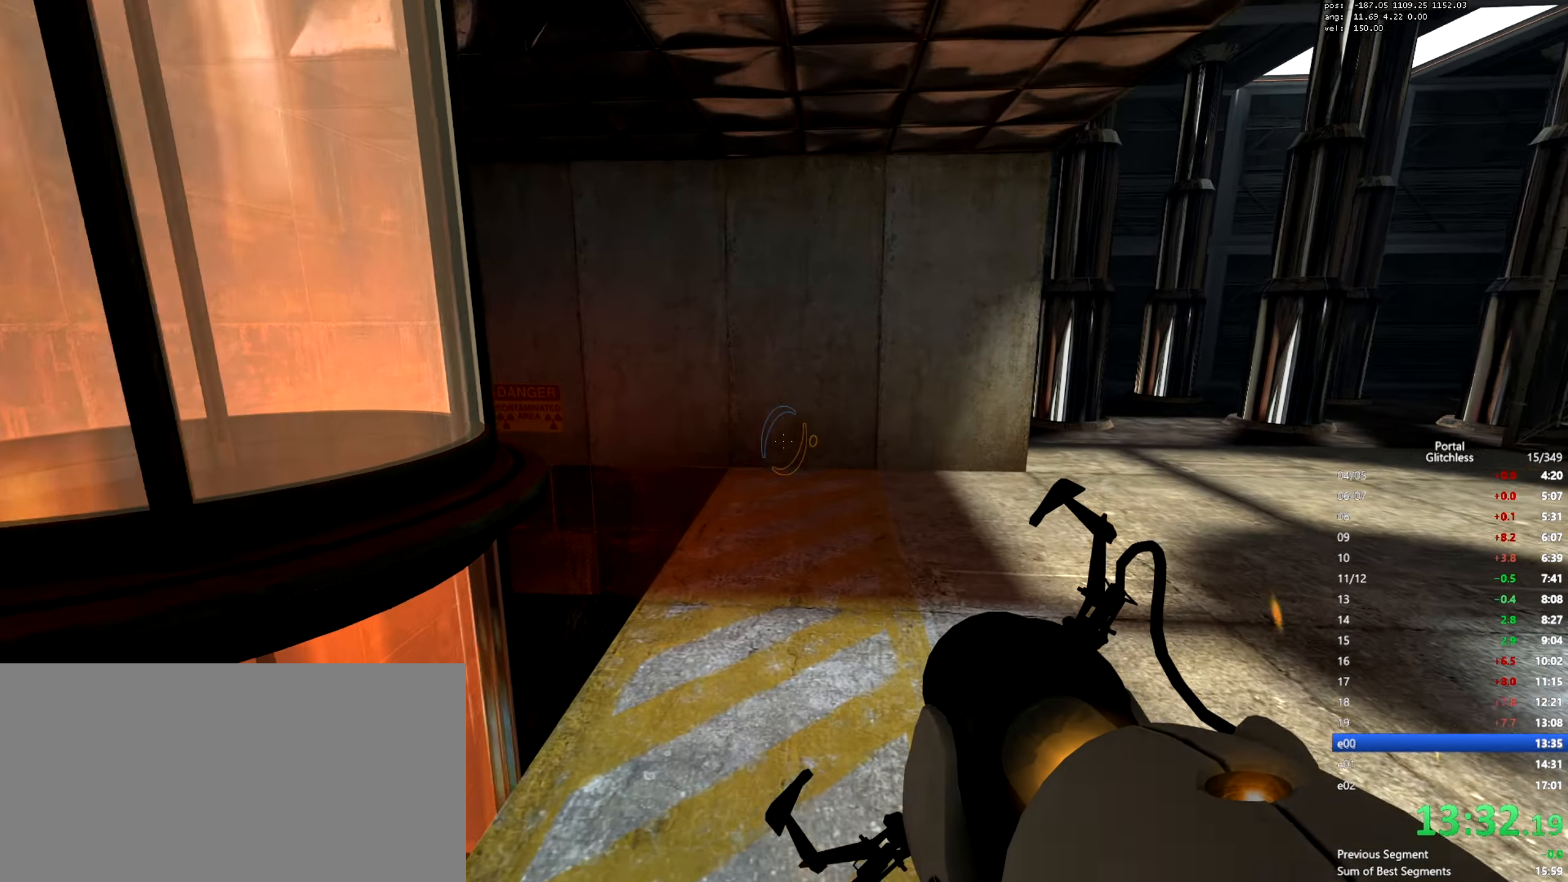
{"keys": ["a", "shift"], "mouse": [], "events": [[50, "a", "down"], [50, "w", "up"], [300, "a", "up"], [300, "s", "down"], [350, "d", "down"], [467, "a", "down"], [467, "s", "up"], [484, "d", "up"]]}
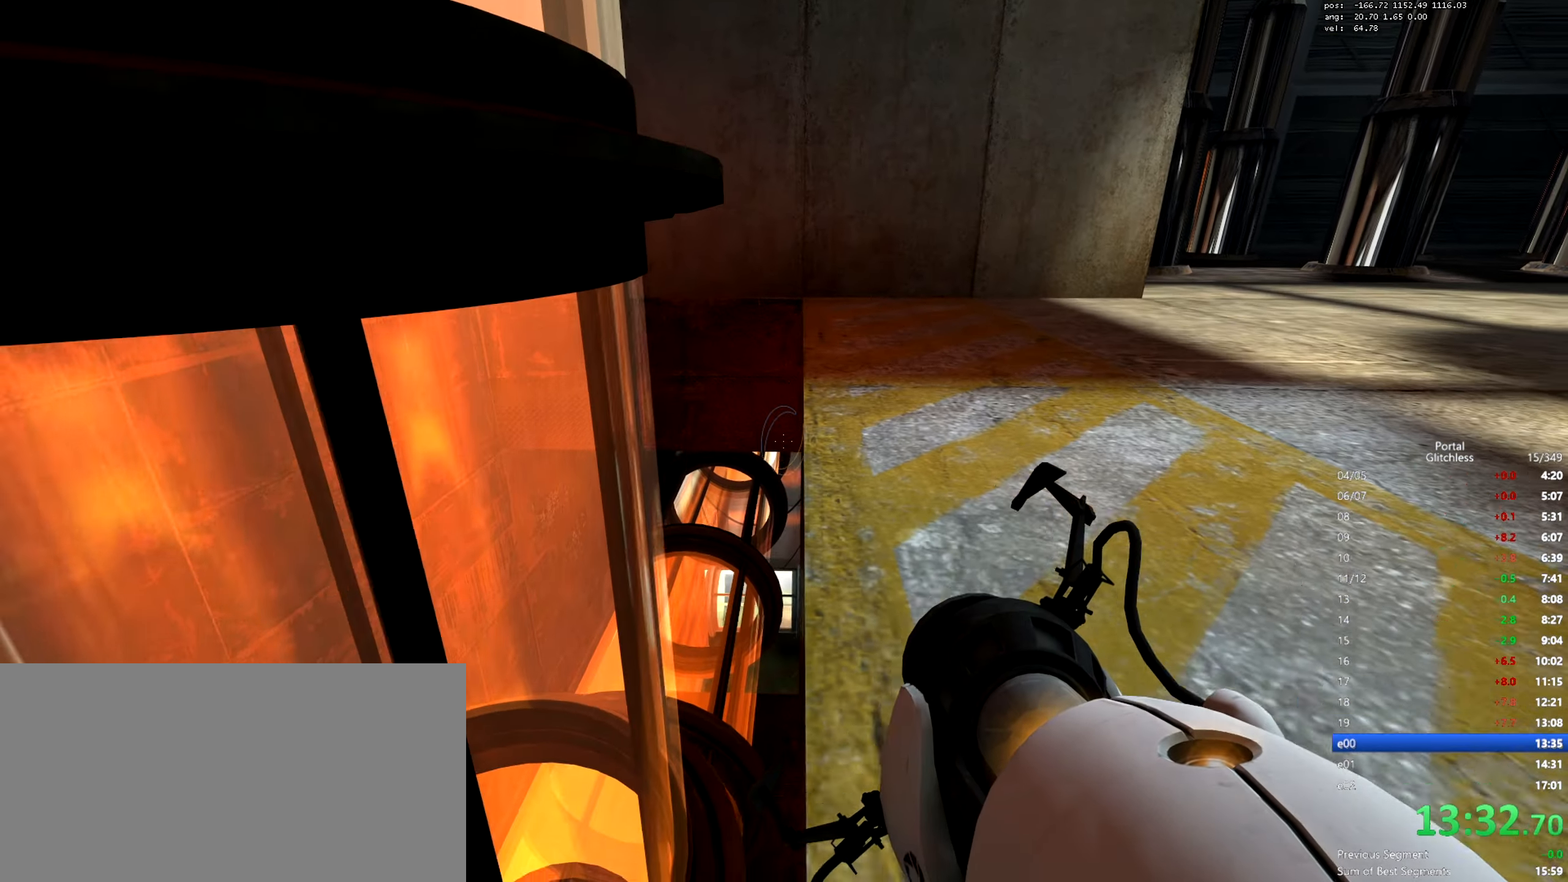
{"keys": ["shift"], "mouse": ["right"]}
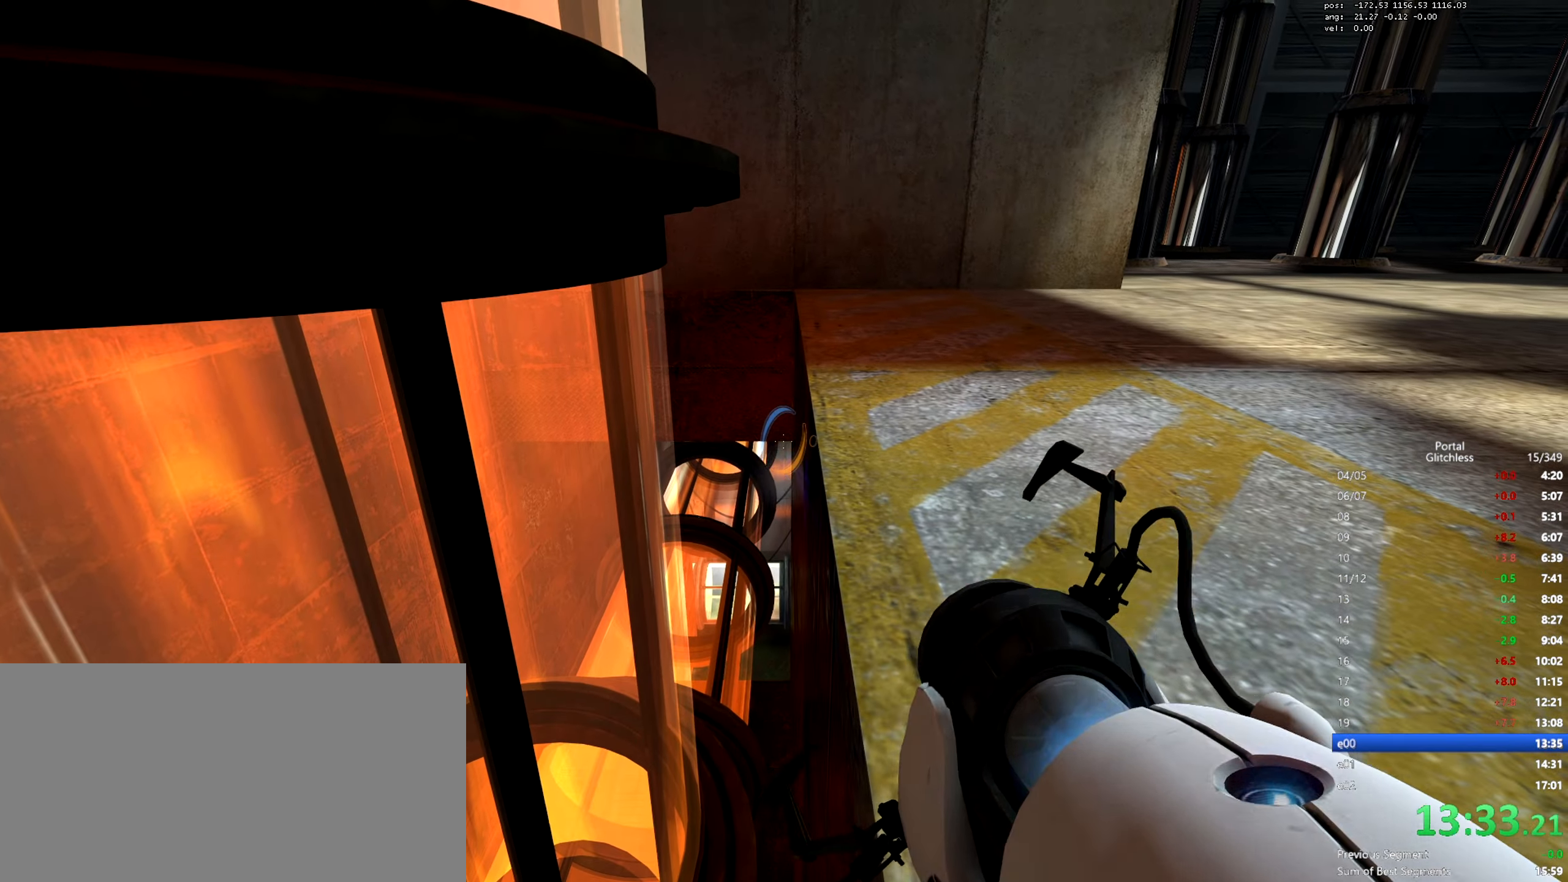
{"keys": ["a", "s"], "mouse": [], "events": [[50, "mouse_right", "up"], [67, "d", "down"], [100, "s", "down"], [134, "shift", "up"], [200, "a", "down"], [200, "d", "up"]]}
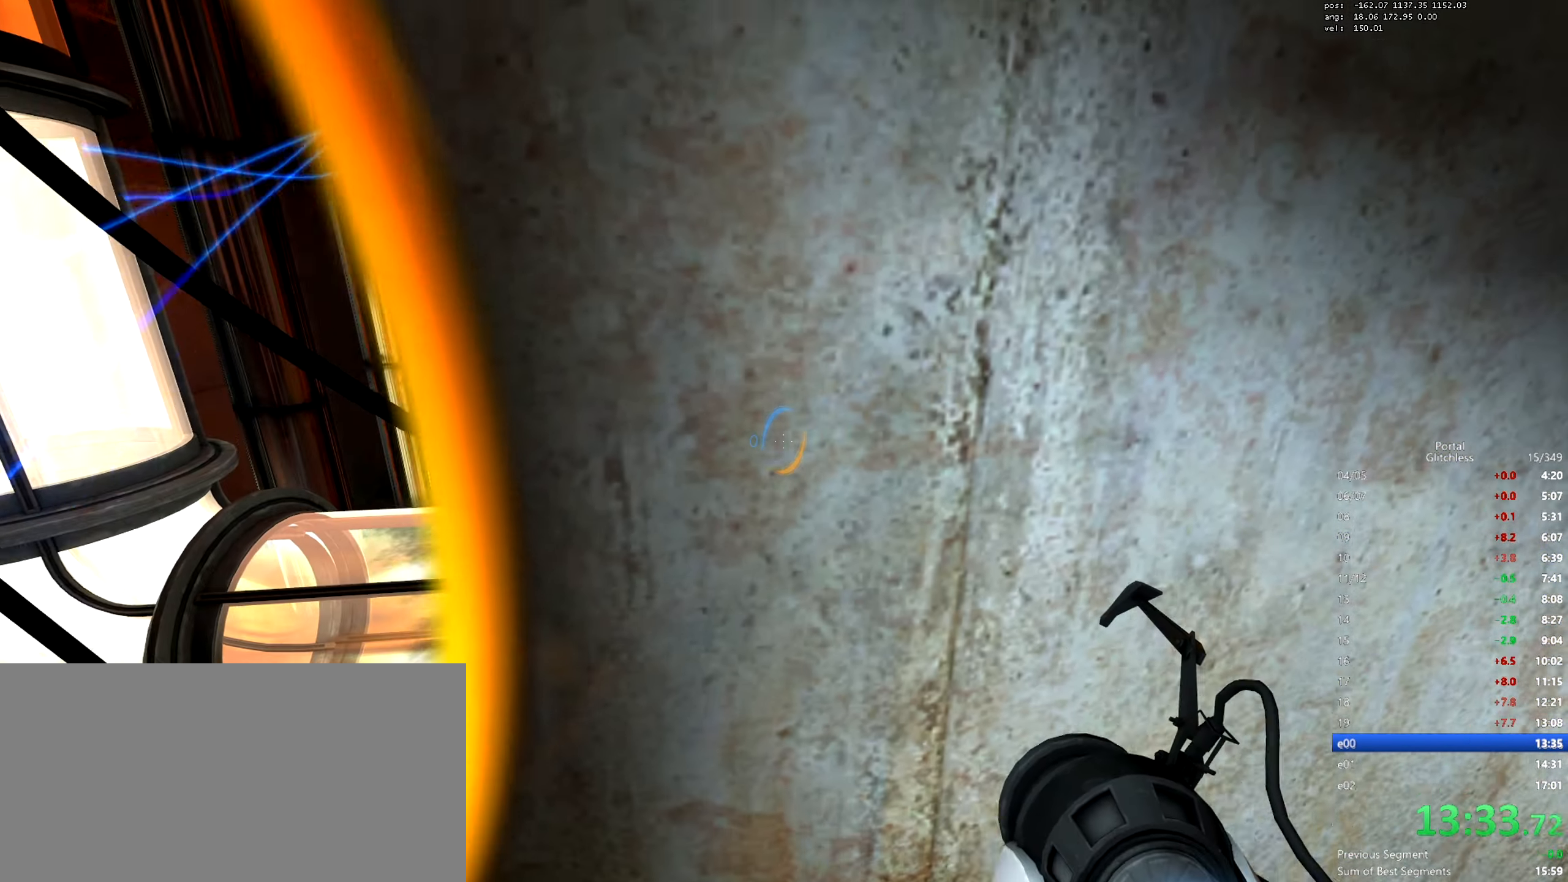
{"keys": ["w"], "mouse": [], "events": [[50, "s", "up"], [83, "a", "up"], [150, "mouse_wheel", "down"], [166, "mouse_wheel", "up"], [216, "w", "down"]]}
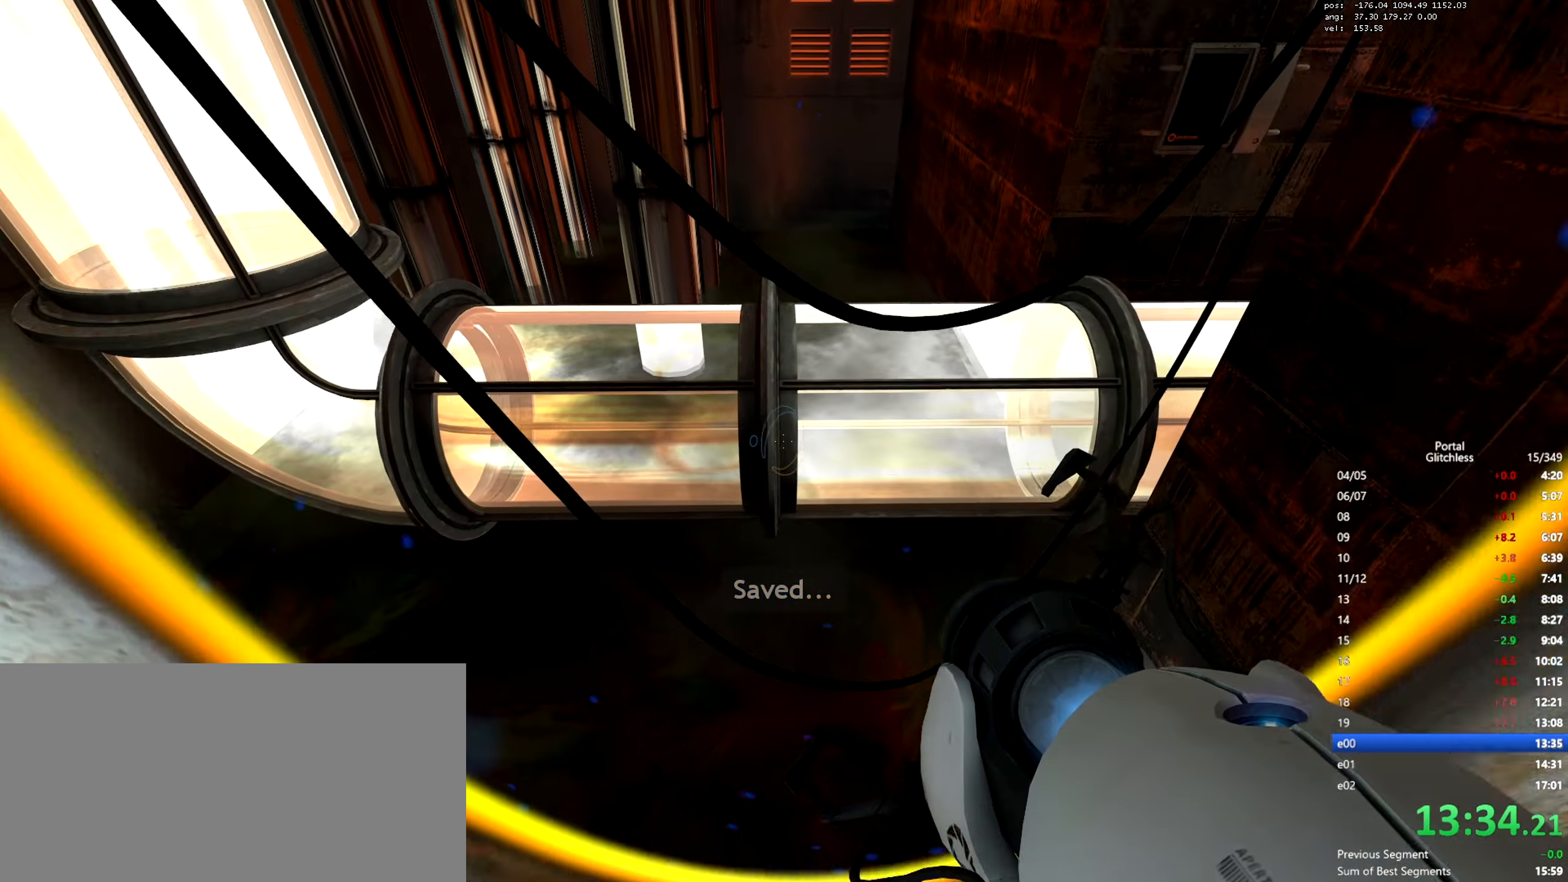
{"keys": ["d"], "mouse": [], "events": [[167, "mouse_wheel", "down"], [184, "d", "down"], [200, "w", "up"], [334, "mouse_wheel", "up"], [350, "mouse_wheel", "down"], [367, "mouse_wheel", "up"]]}
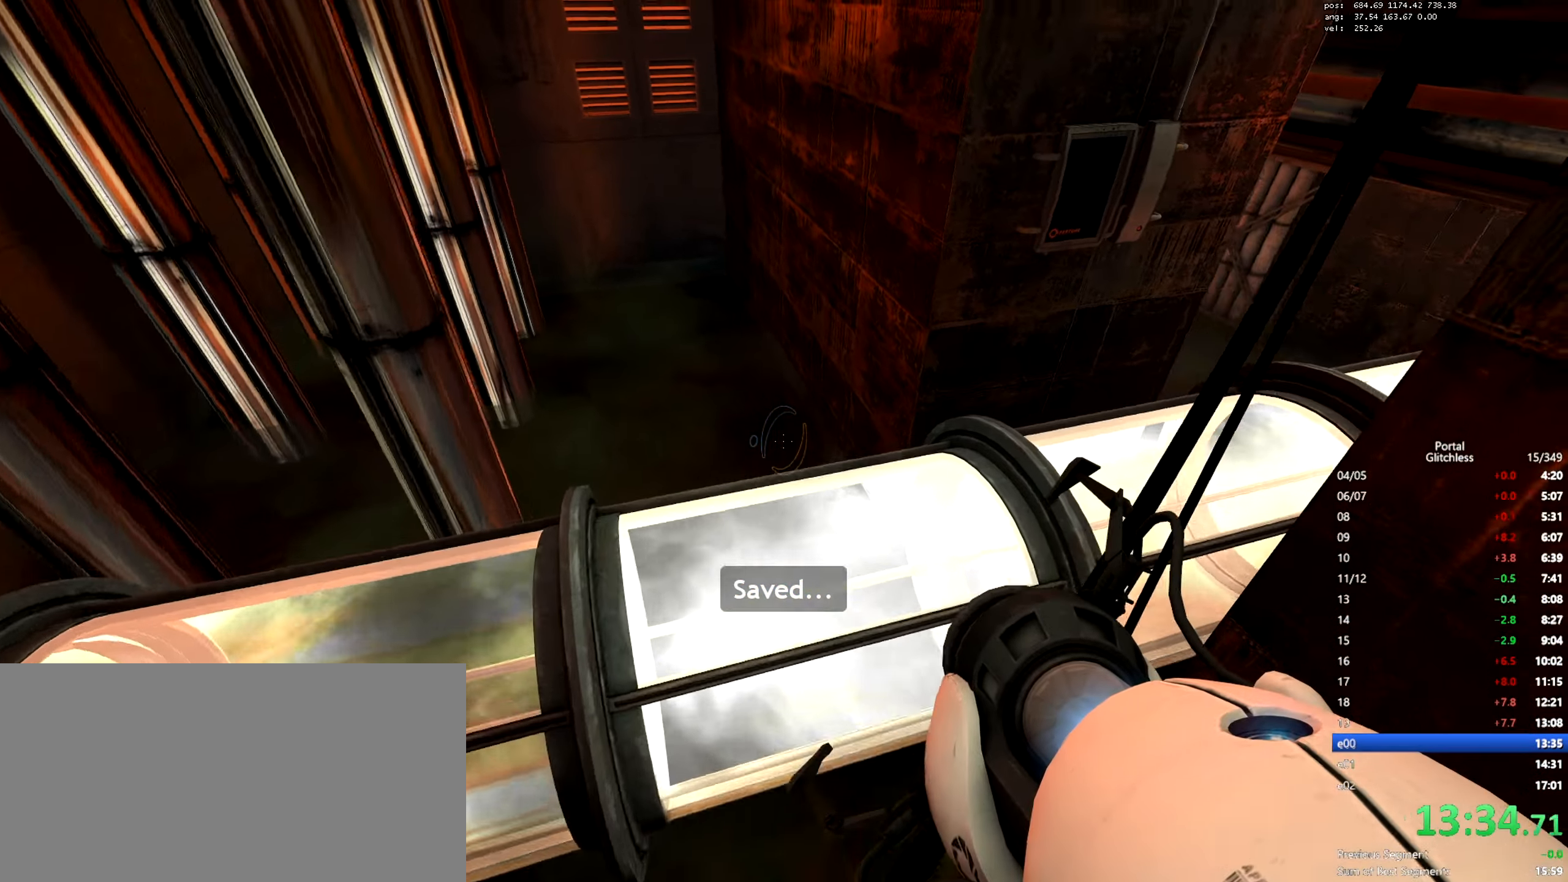
{"keys": ["d"], "mouse": ["wheel"], "events": [[317, "mouse_wheel", "down"]]}
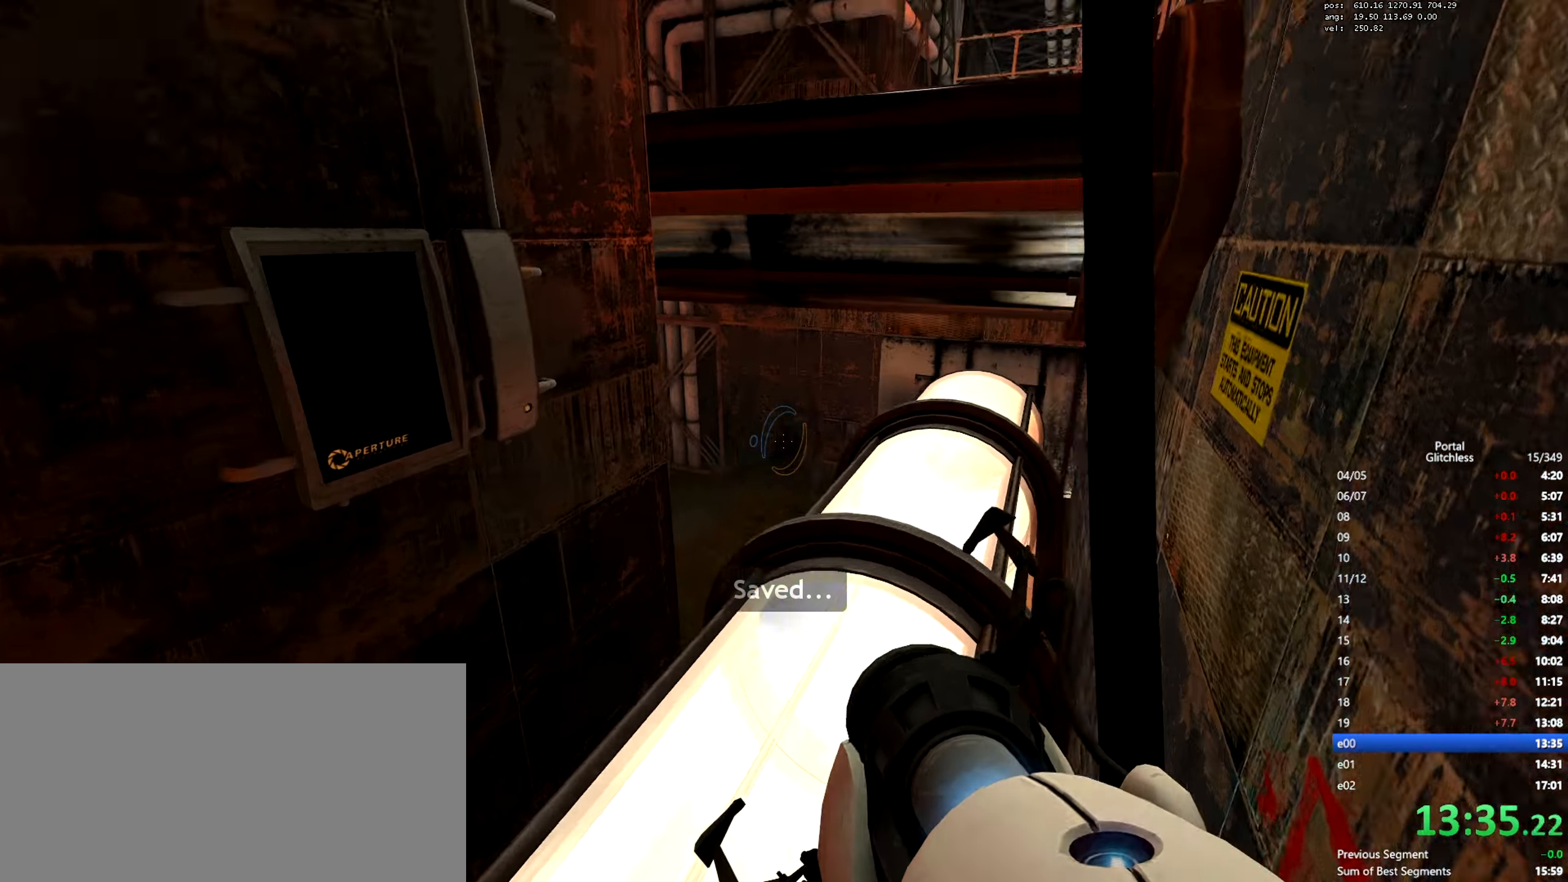
{"keys": ["d"], "mouse": [], "events": [[33, "mouse_wheel", "up"], [33, "w", "down"], [50, "mouse_wheel", "down"], [67, "mouse_wheel", "up"], [217, "w", "up"]]}
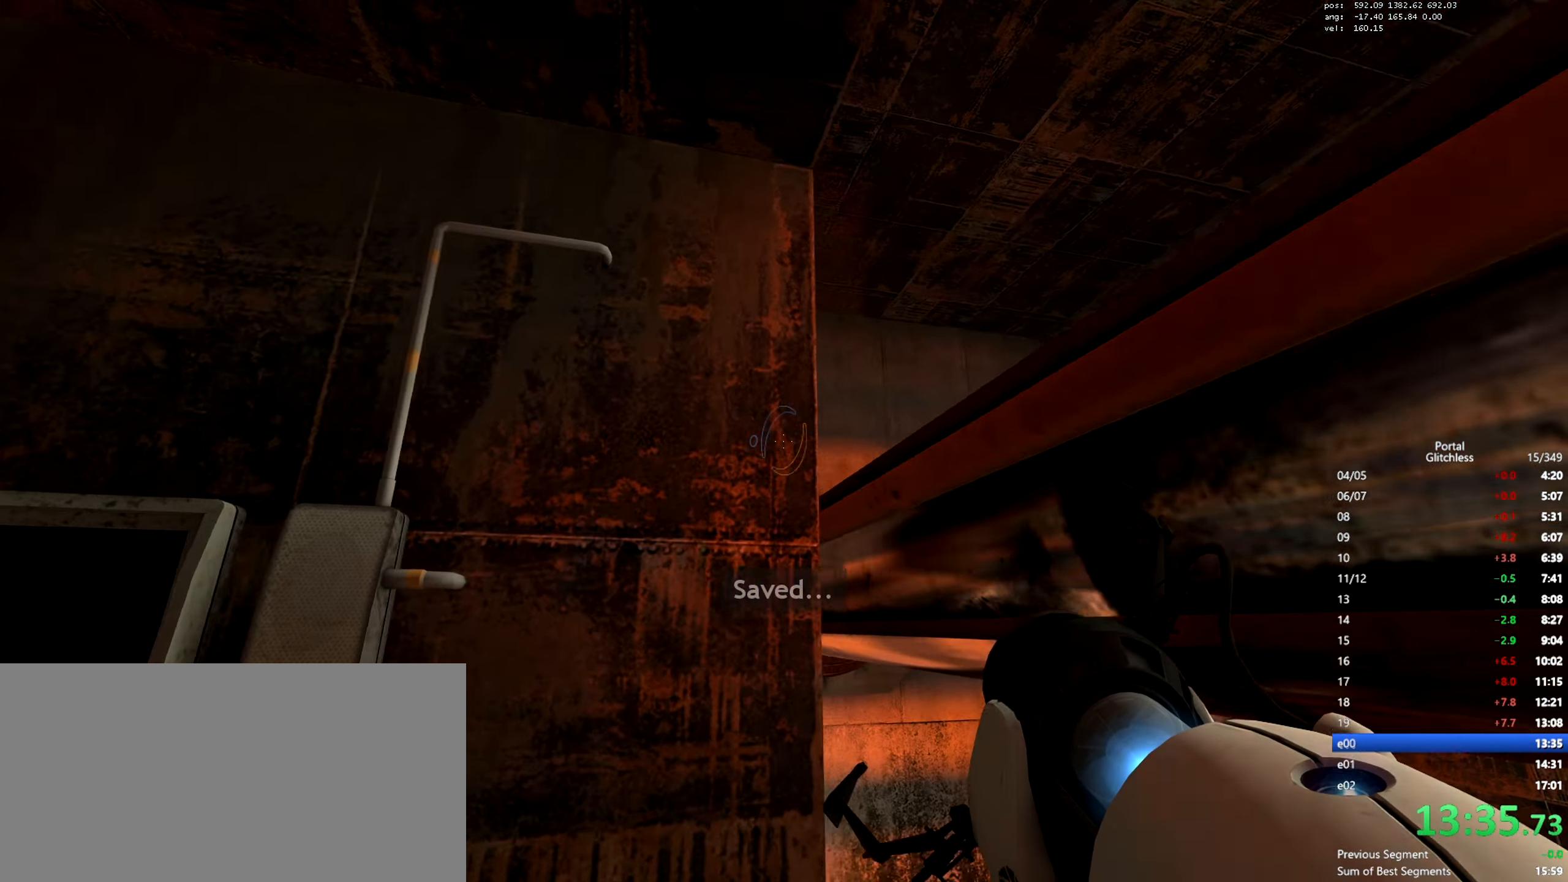
{"keys": ["w"], "mouse": [], "events": [[83, "a", "down"], [83, "d", "up"], [116, "mouse_right", "down"], [233, "mouse_right", "up"], [367, "w", "down"], [467, "a", "up"]]}
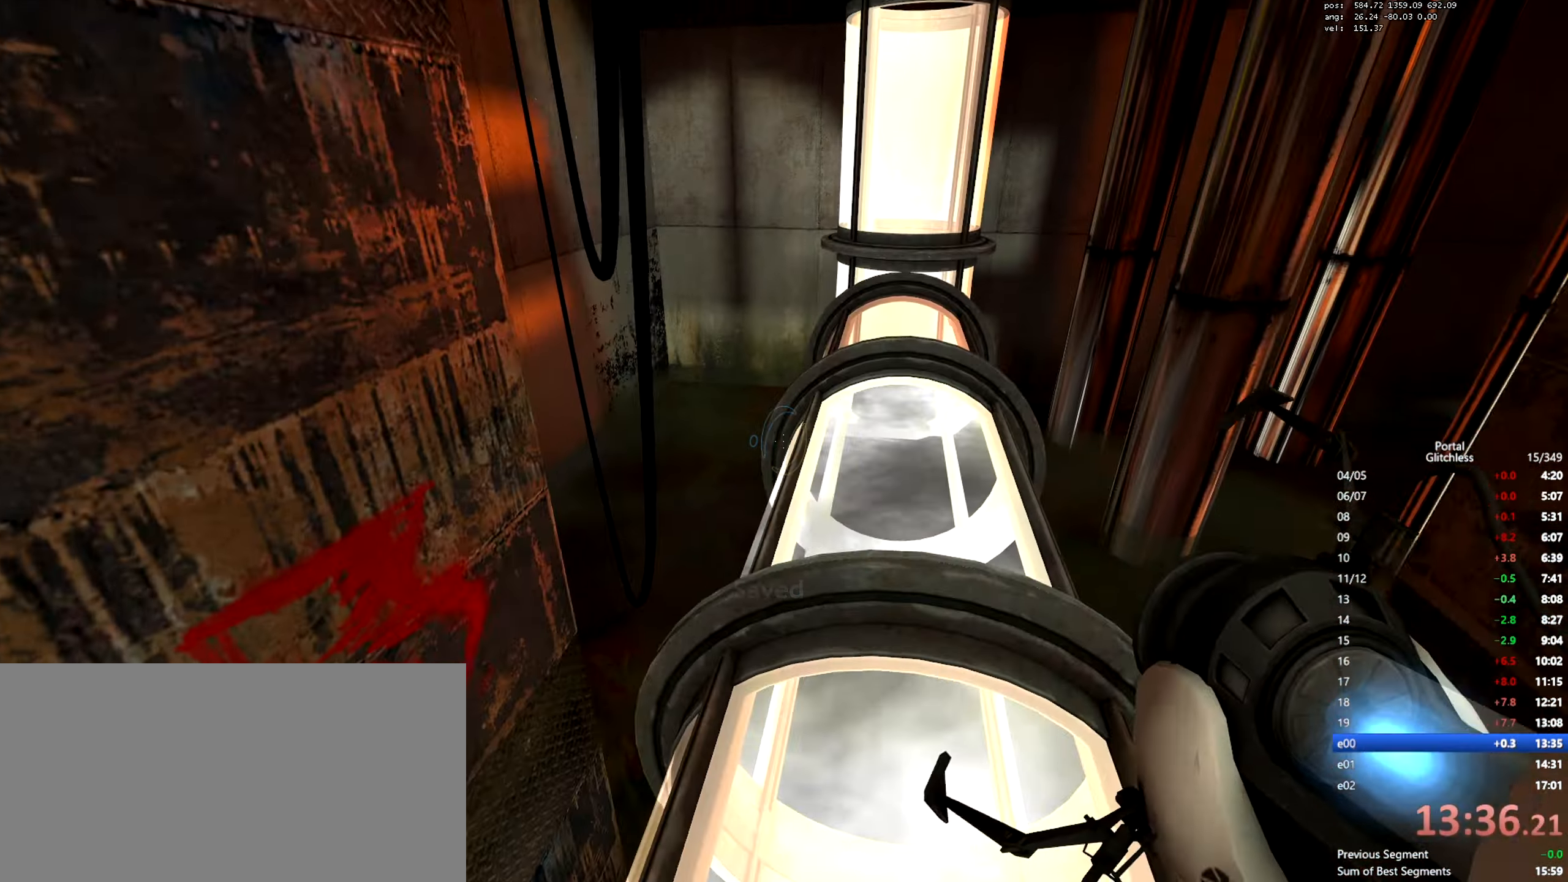
{"keys": ["w"], "mouse": [], "events": []}
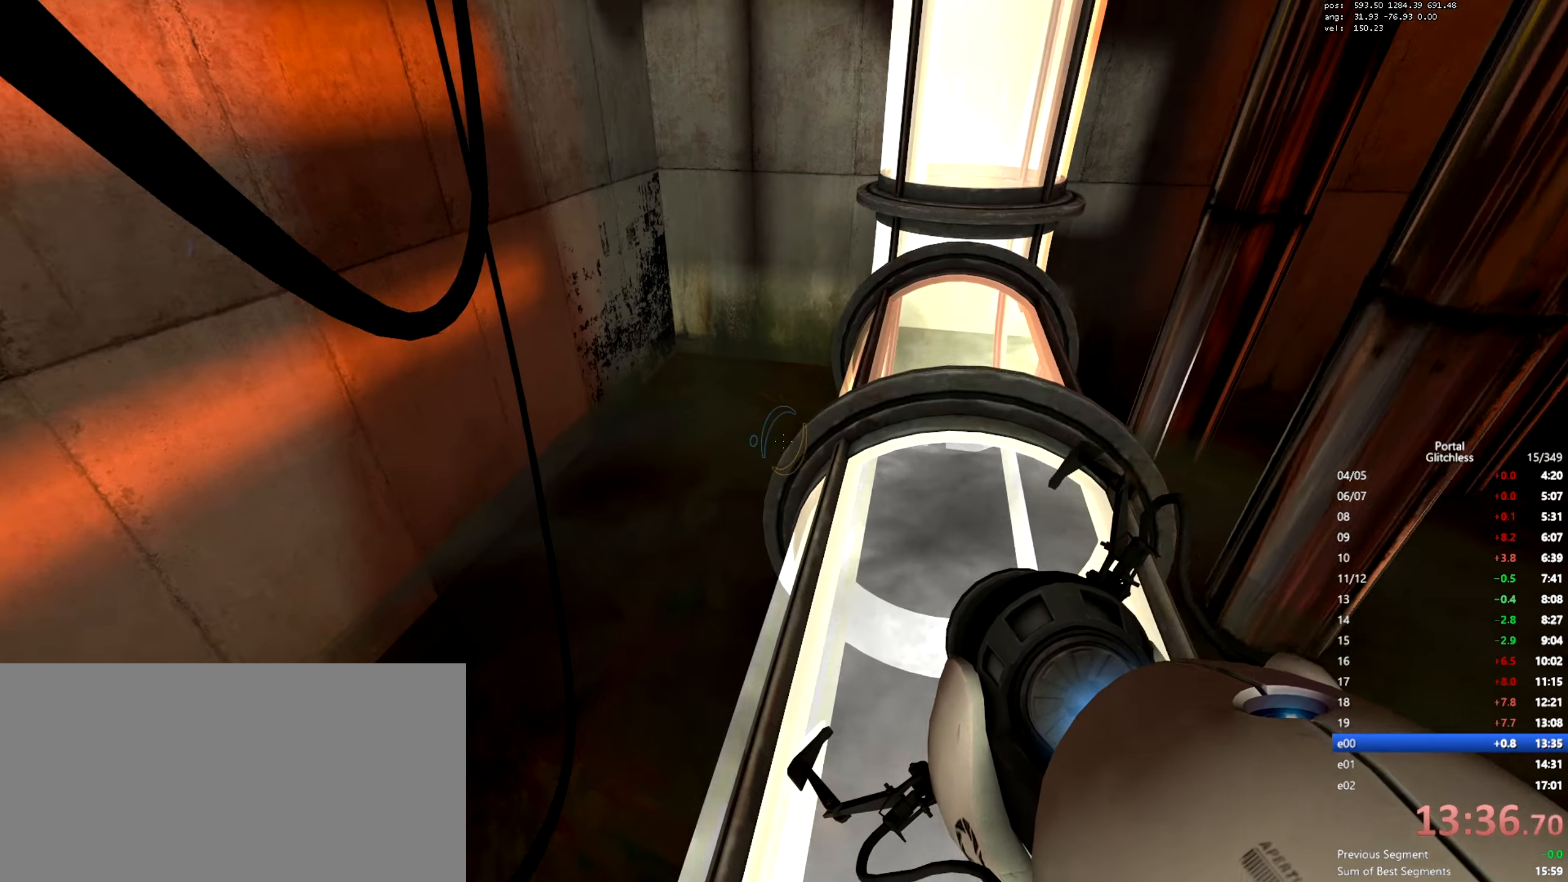
{"keys": ["a"], "mouse": [], "events": [[66, "a", "down"], [267, "mouse_wheel", "down"], [300, "w", "up"], [450, "mouse_wheel", "up"]]}
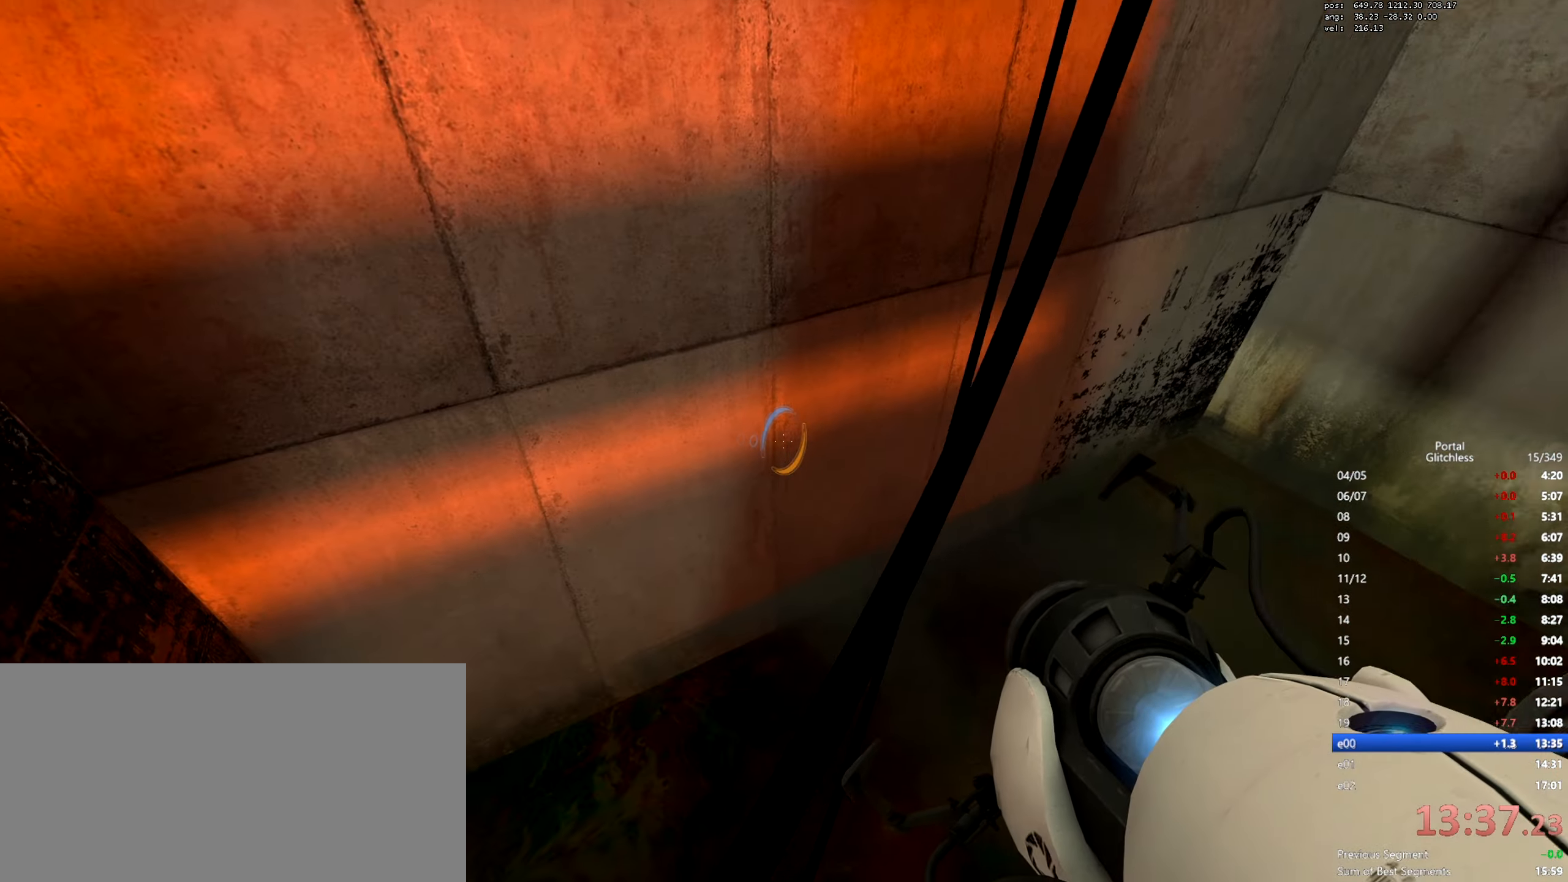
{"keys": ["shift", "w"], "mouse": [], "events": [[83, "shift", "down"], [234, "w", "down"], [284, "a", "up"], [367, "mouse_left", "down"], [484, "mouse_left", "up"]]}
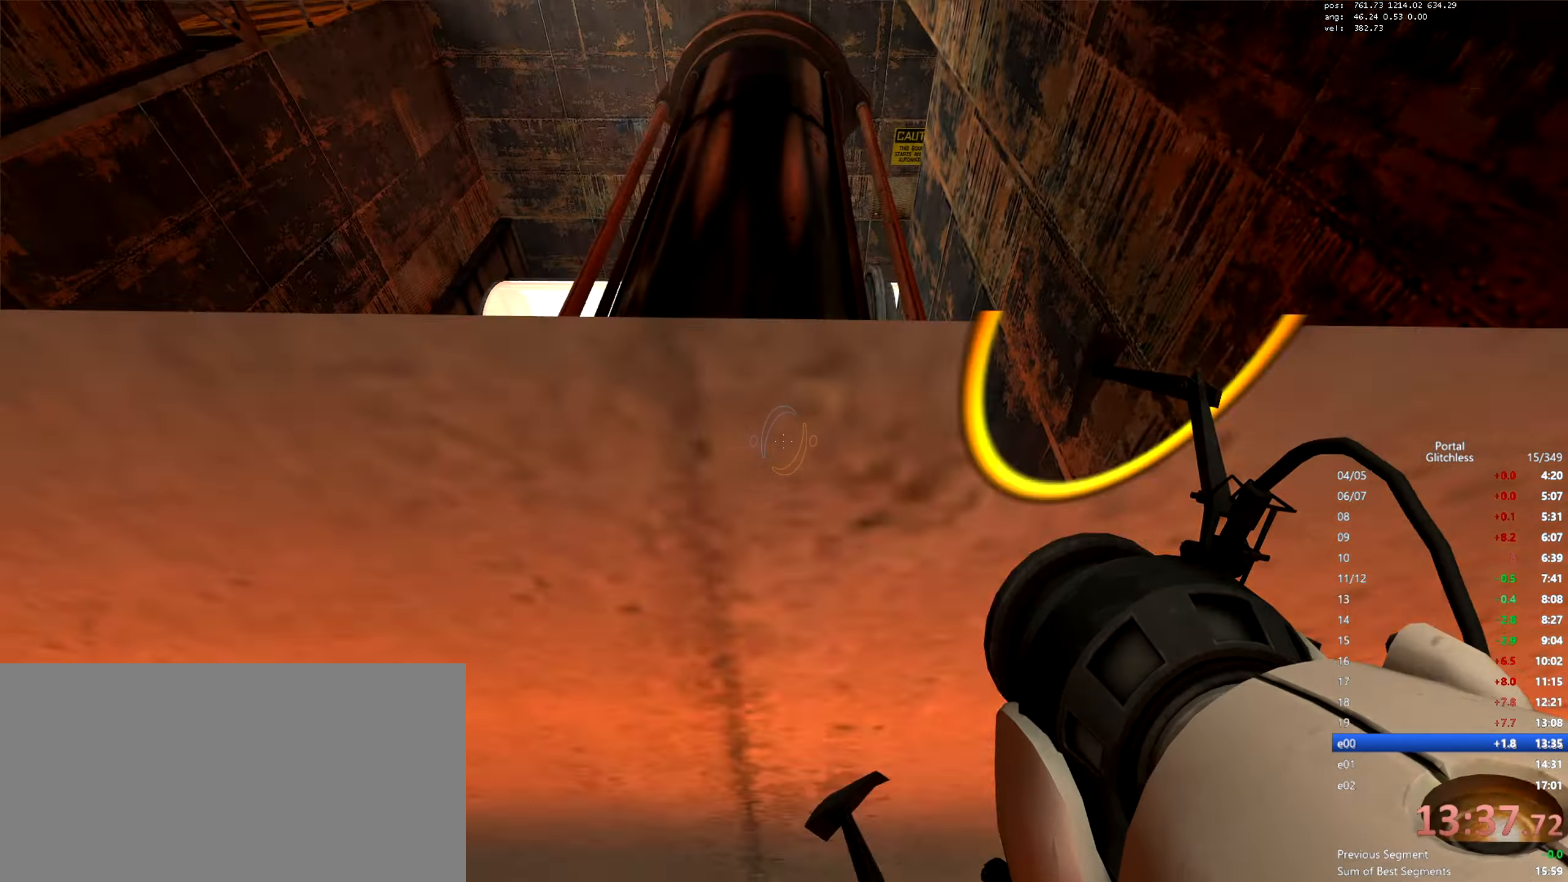
{"keys": ["w"], "mouse": ["wheel"], "events": [[150, "shift", "up"], [467, "mouse_wheel", "down"]]}